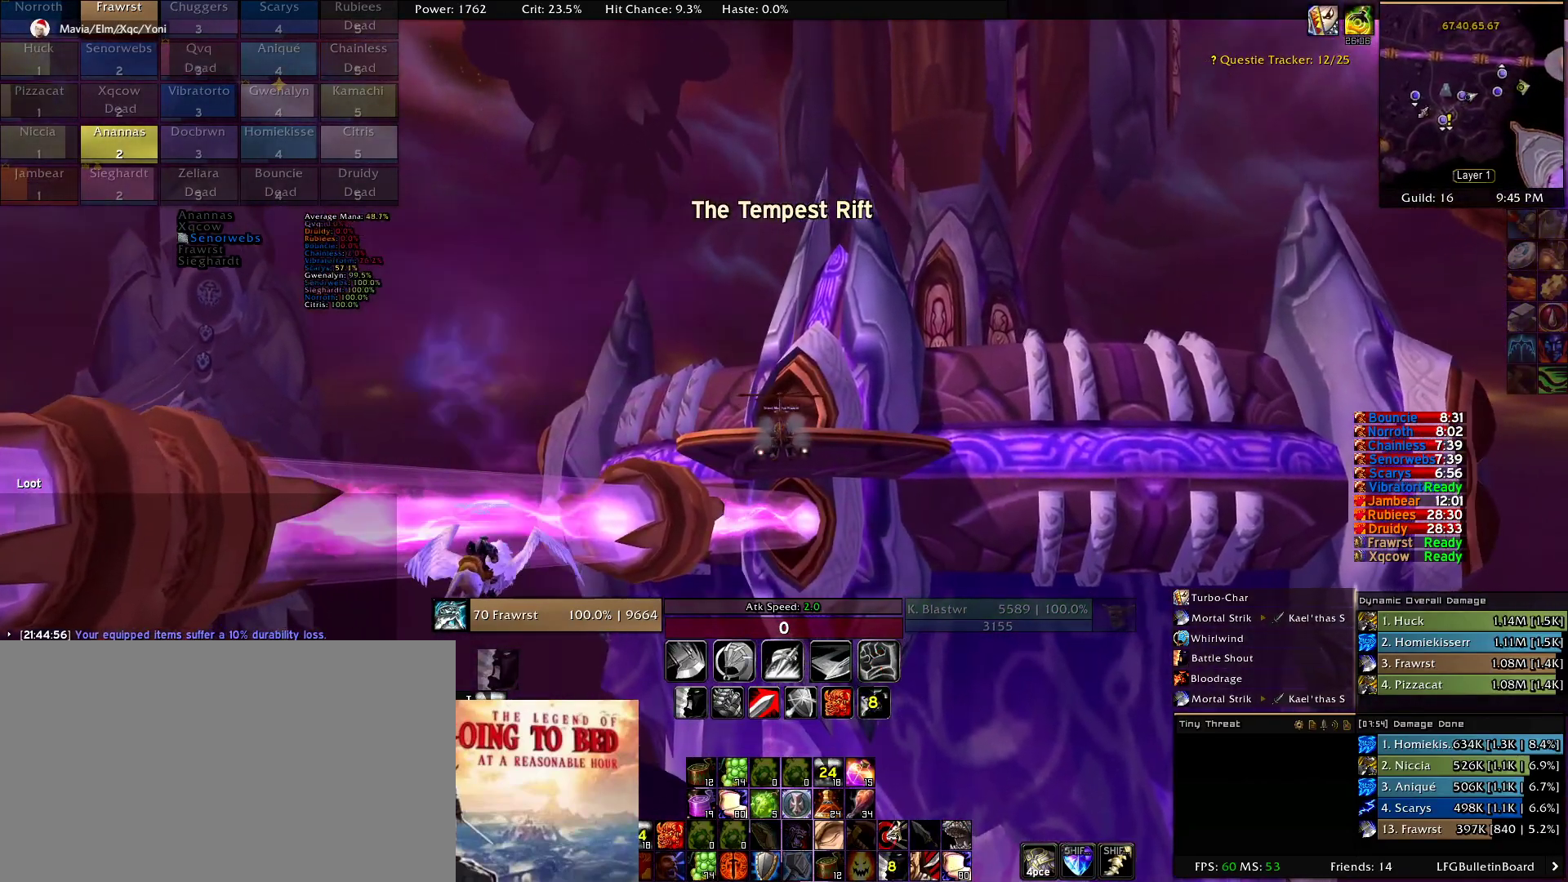
Gameplay with keyboard and mouse; each line is a JSON object with the keys and mouse buttons held at the frame after it. "events" lists presses ("down") and releases ("up") of "1", "2", "3", "4", "5", "a", "alt", "c", "caps_lock", "ctrl", "d", "e", "f", "g", "q", "r", "s", "shift", "t", "tab", "v", "w", "x", "z", "mouse_left", "mouse_wheel" and "mouse_right" between this image and that frame as [ms after this image, input, new state], when the widget could be followed in between. "mouse_left", "mouse_wheel", "mouse_right" = the "left", "wheel", "right" buttons of the "mouse" list. No other keys are recorded. "wheel" means that the mouse wheel is clicked or scrolled. Mouse movement is not recorded.
{"keys": [], "mouse": [], "events": []}
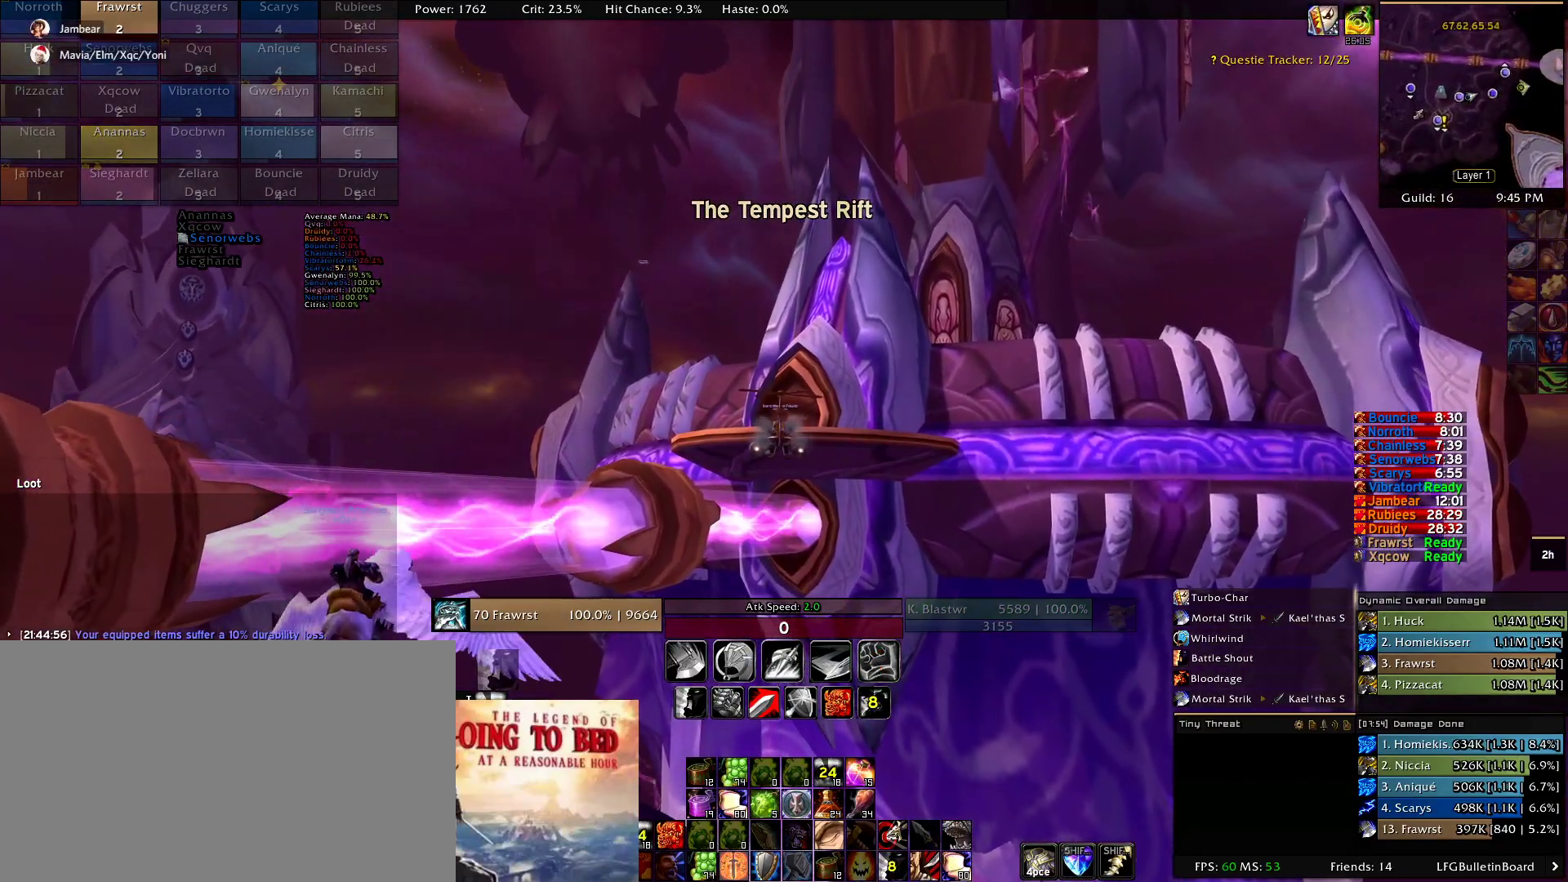
{"keys": [], "mouse": [], "events": [[100, "mouse_left", "down"], [134, "mouse_left", "up"]]}
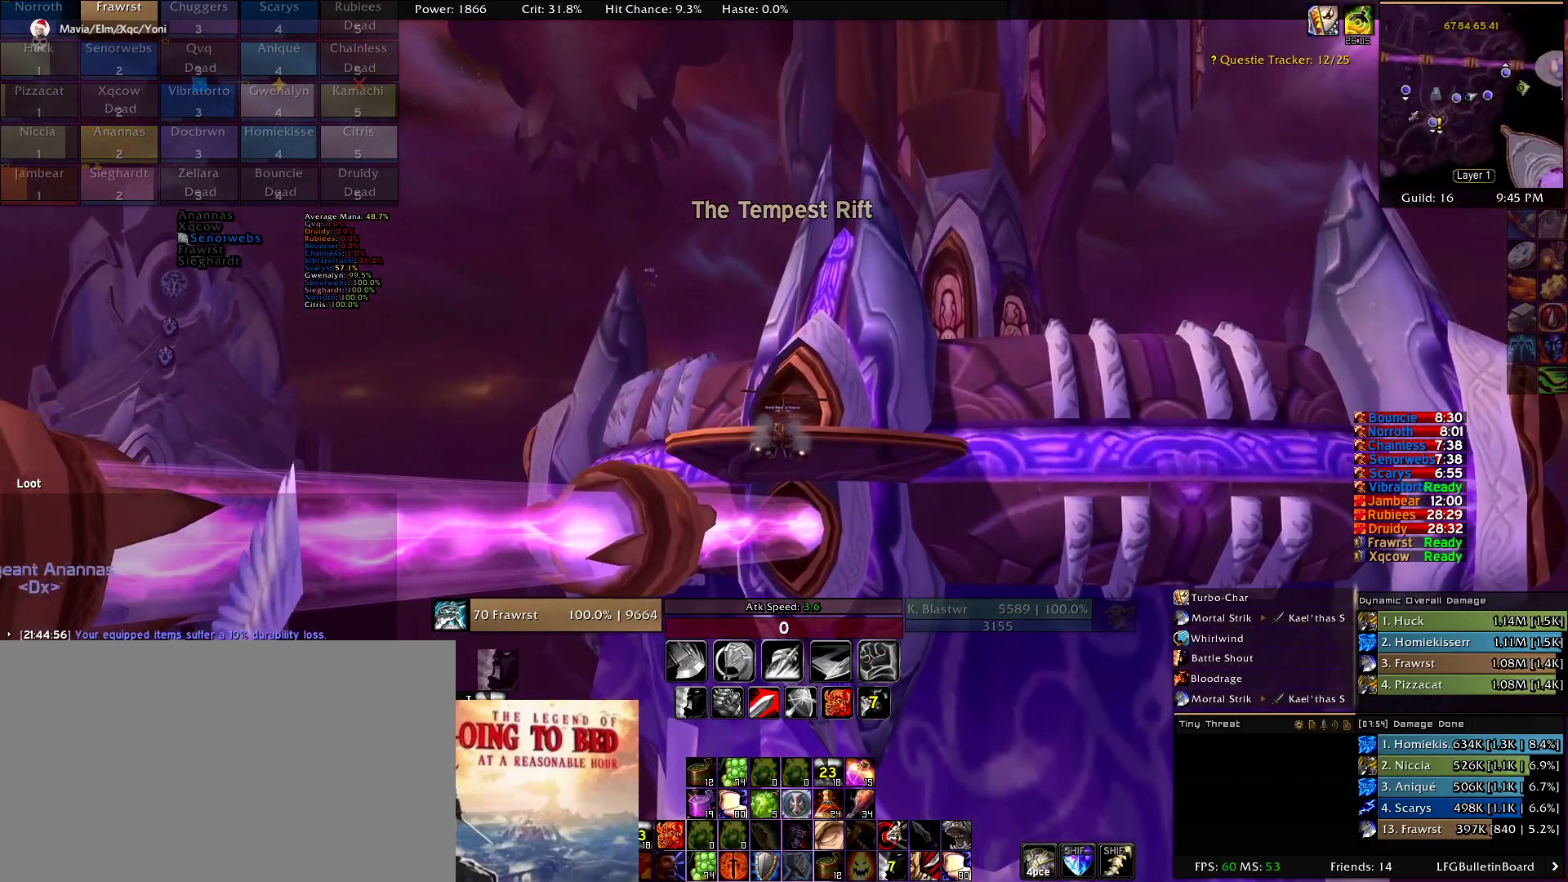
{"keys": [], "mouse": ["right"], "events": [[150, "mouse_right", "down"]]}
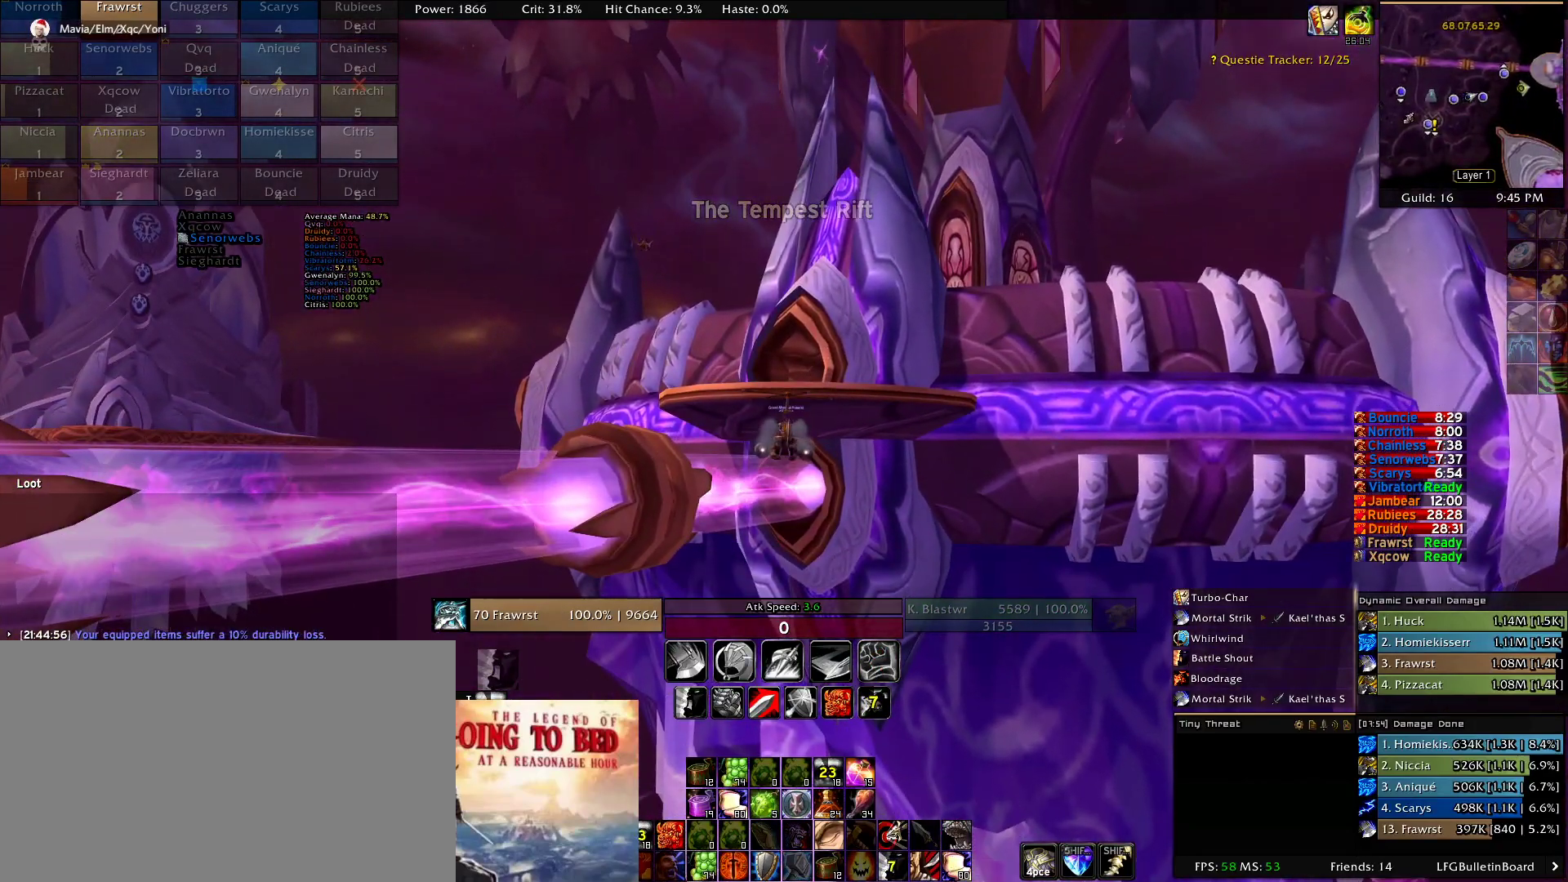
{"keys": [], "mouse": ["right"], "events": [[350, "mouse_right", "up"], [450, "mouse_right", "down"]]}
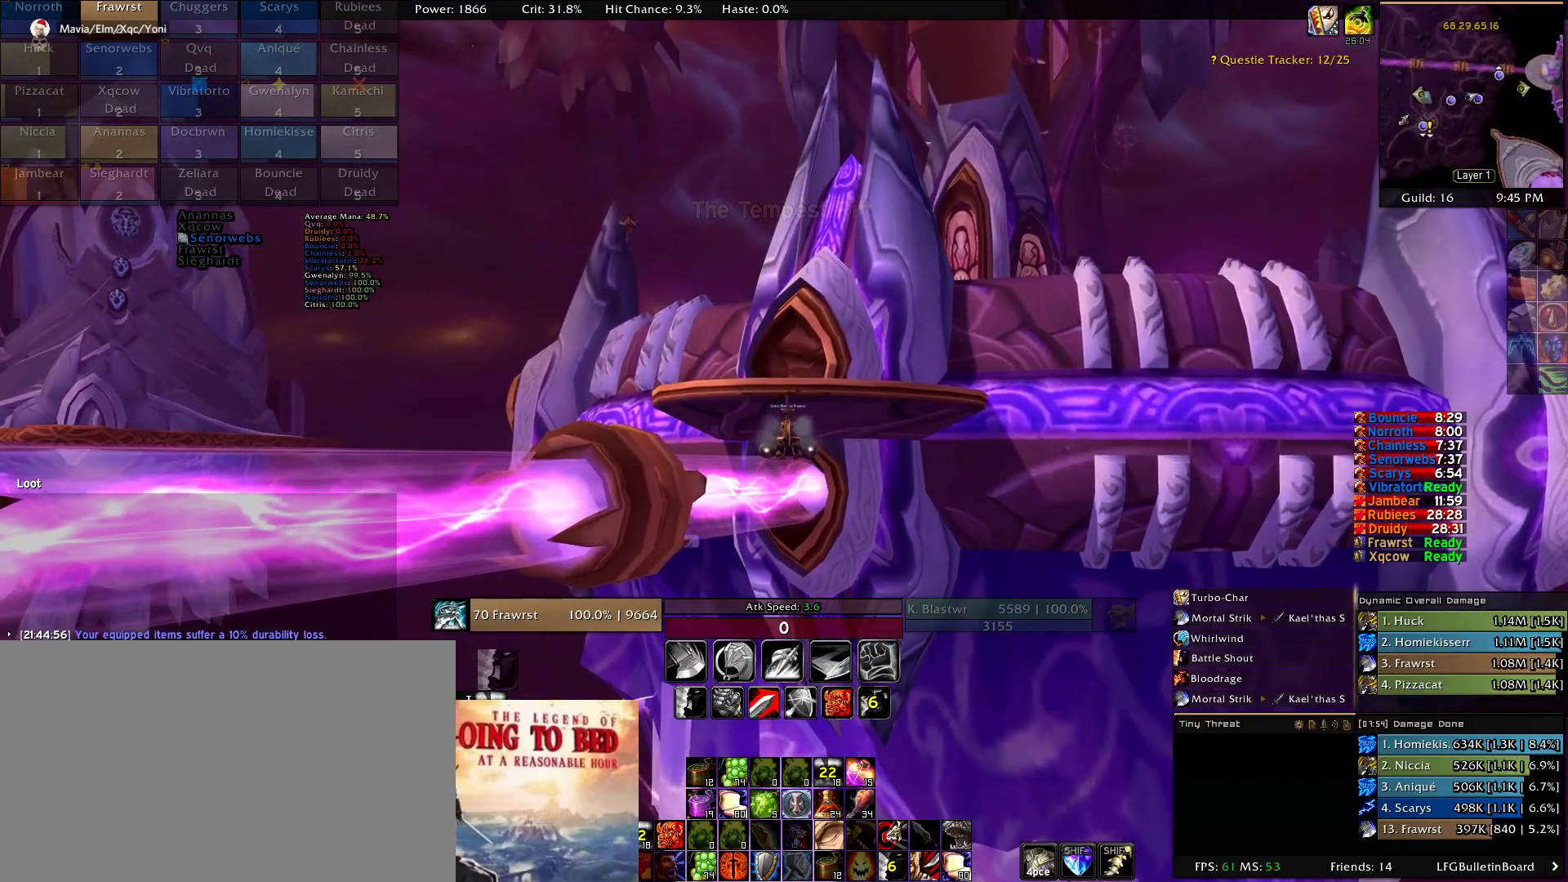
{"keys": [], "mouse": ["right"], "events": []}
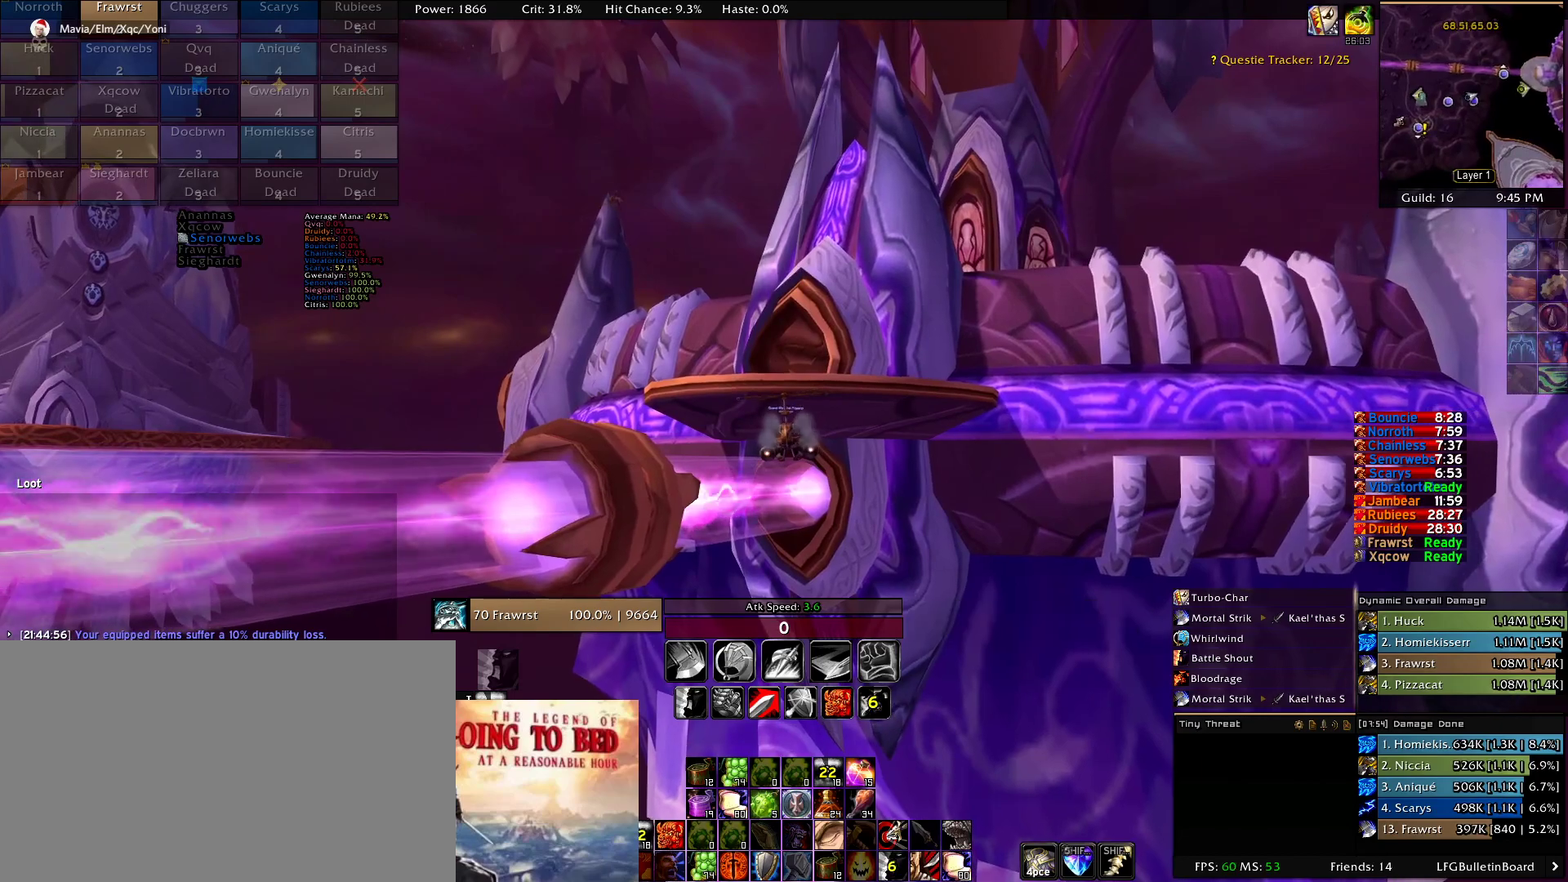
{"keys": [], "mouse": ["right"], "events": []}
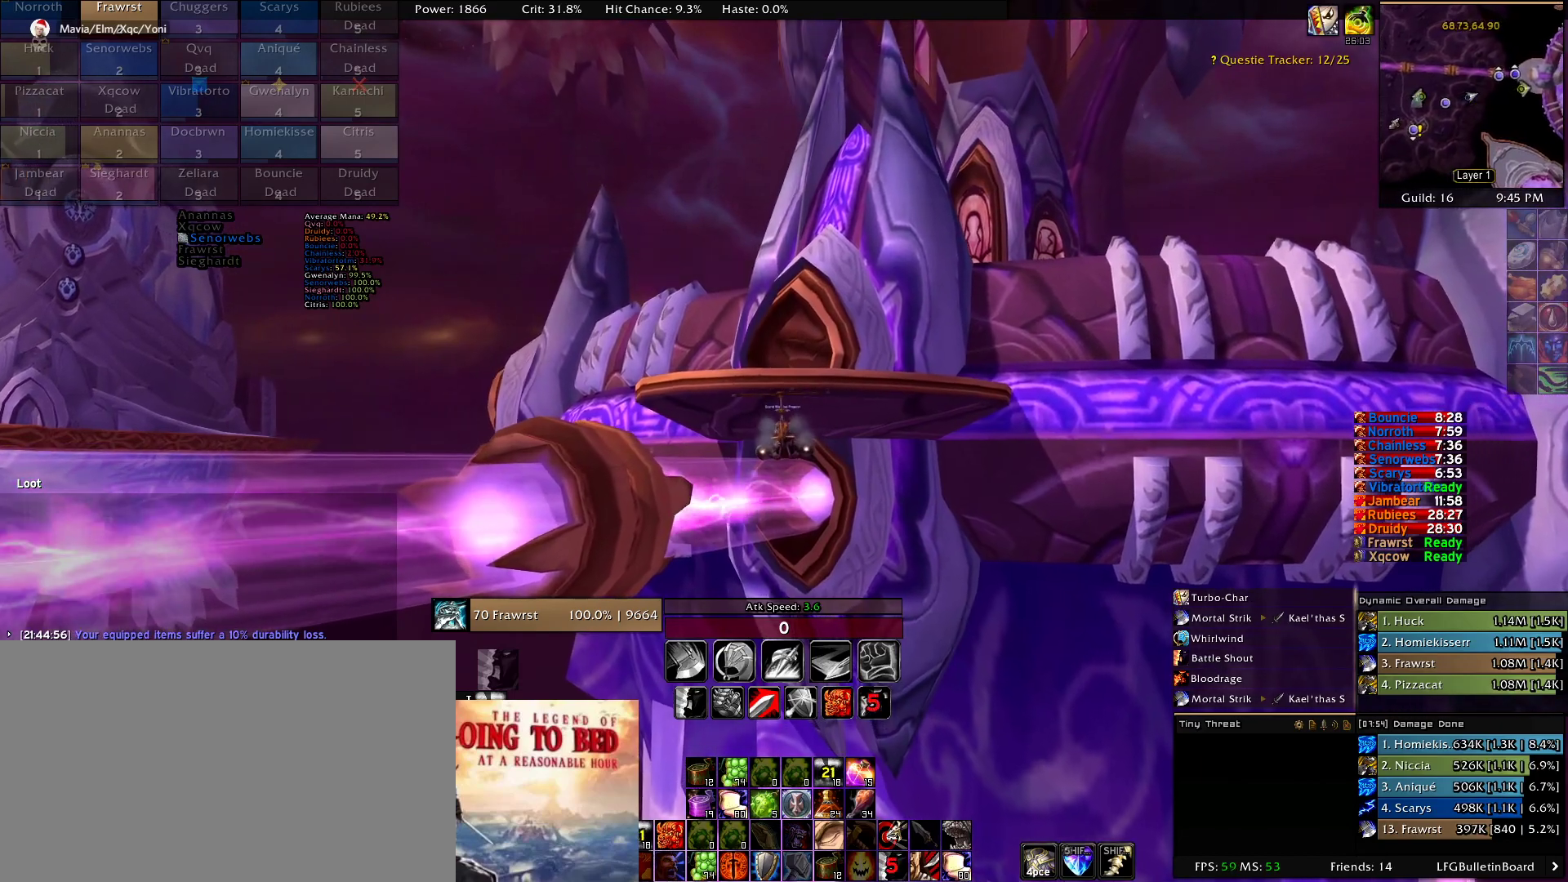
{"keys": [], "mouse": ["right"], "events": []}
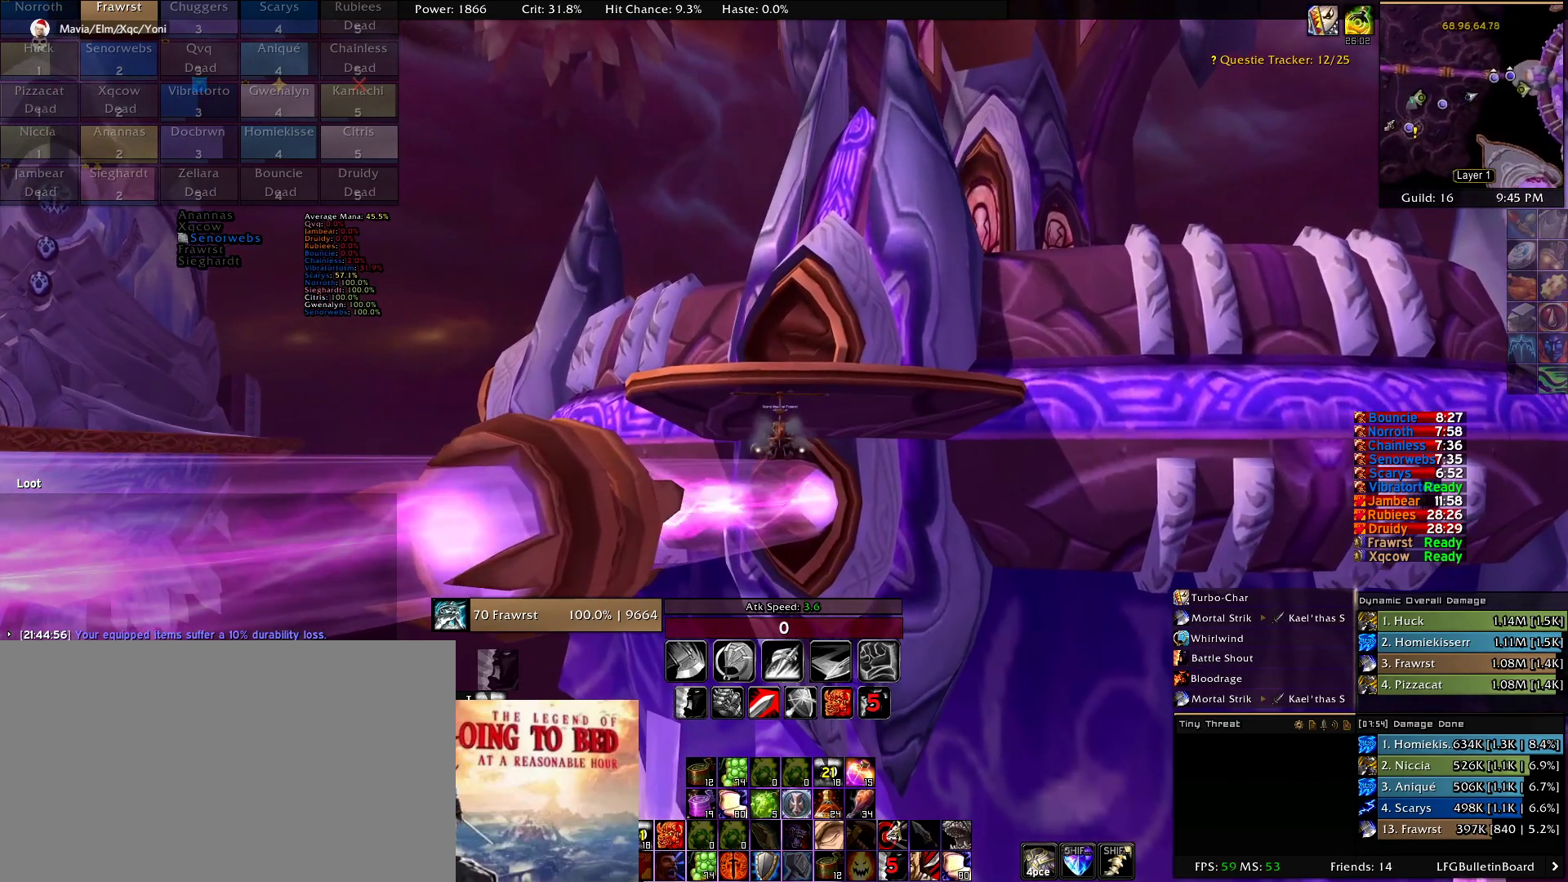
{"keys": [], "mouse": ["right"], "events": []}
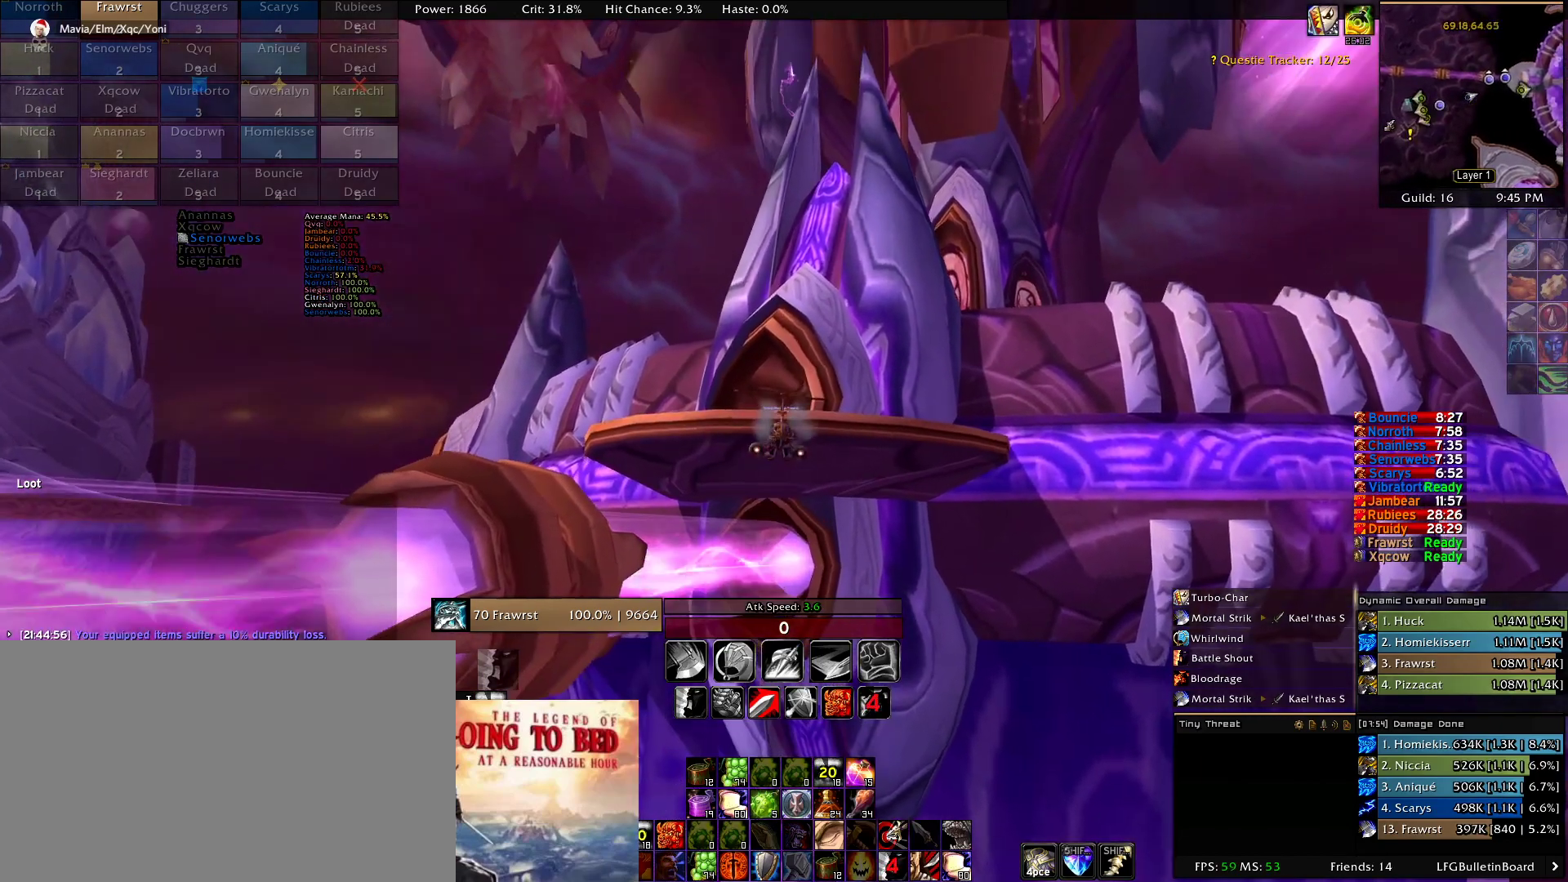
{"keys": [], "mouse": ["right"], "events": []}
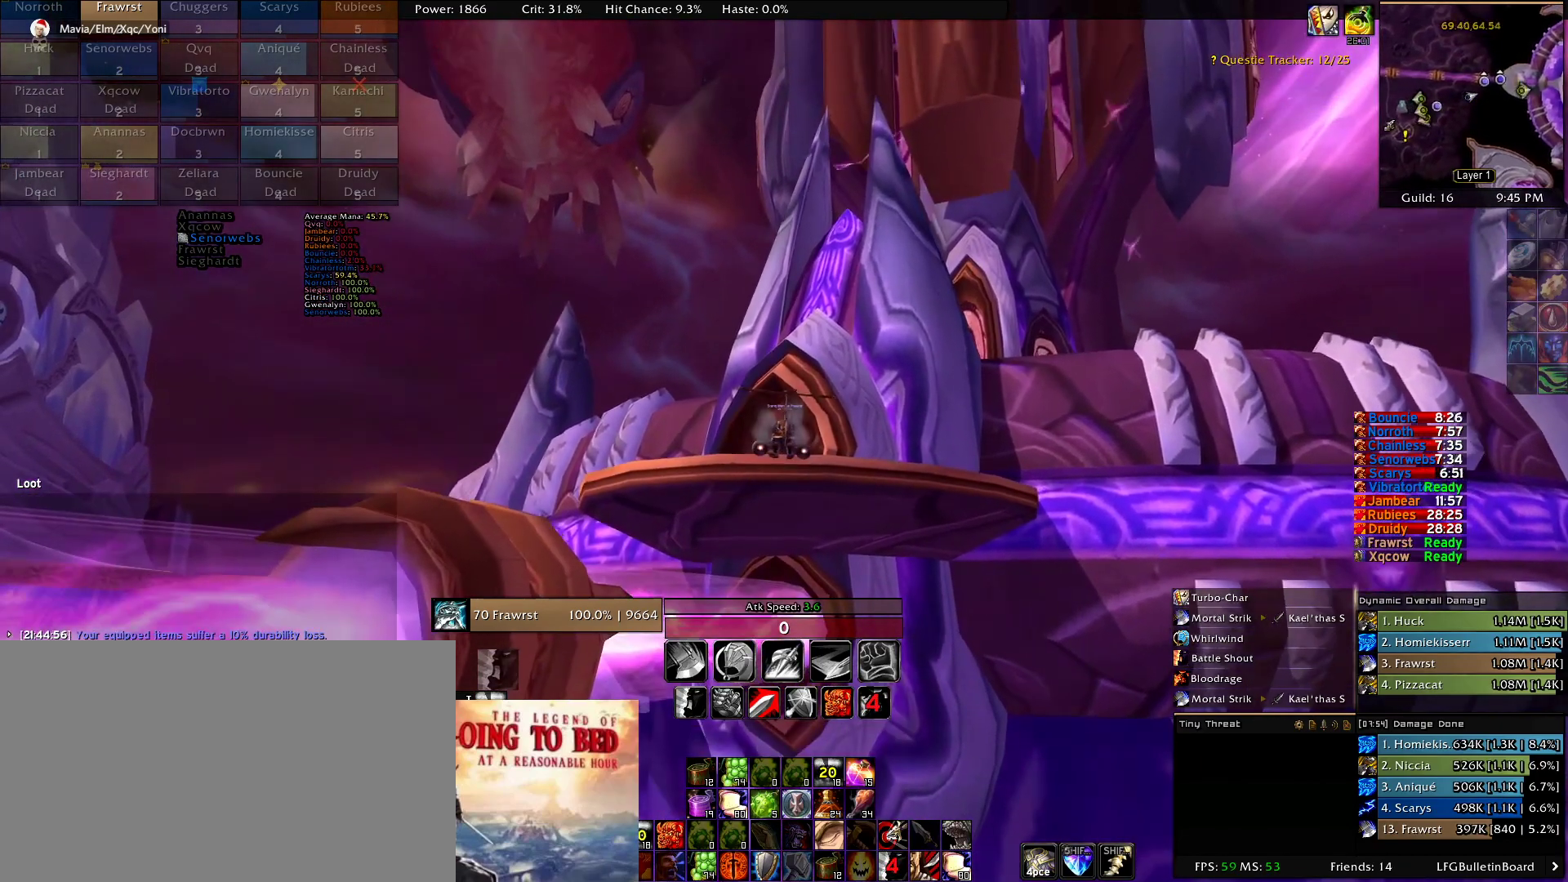
{"keys": [], "mouse": ["right"], "events": []}
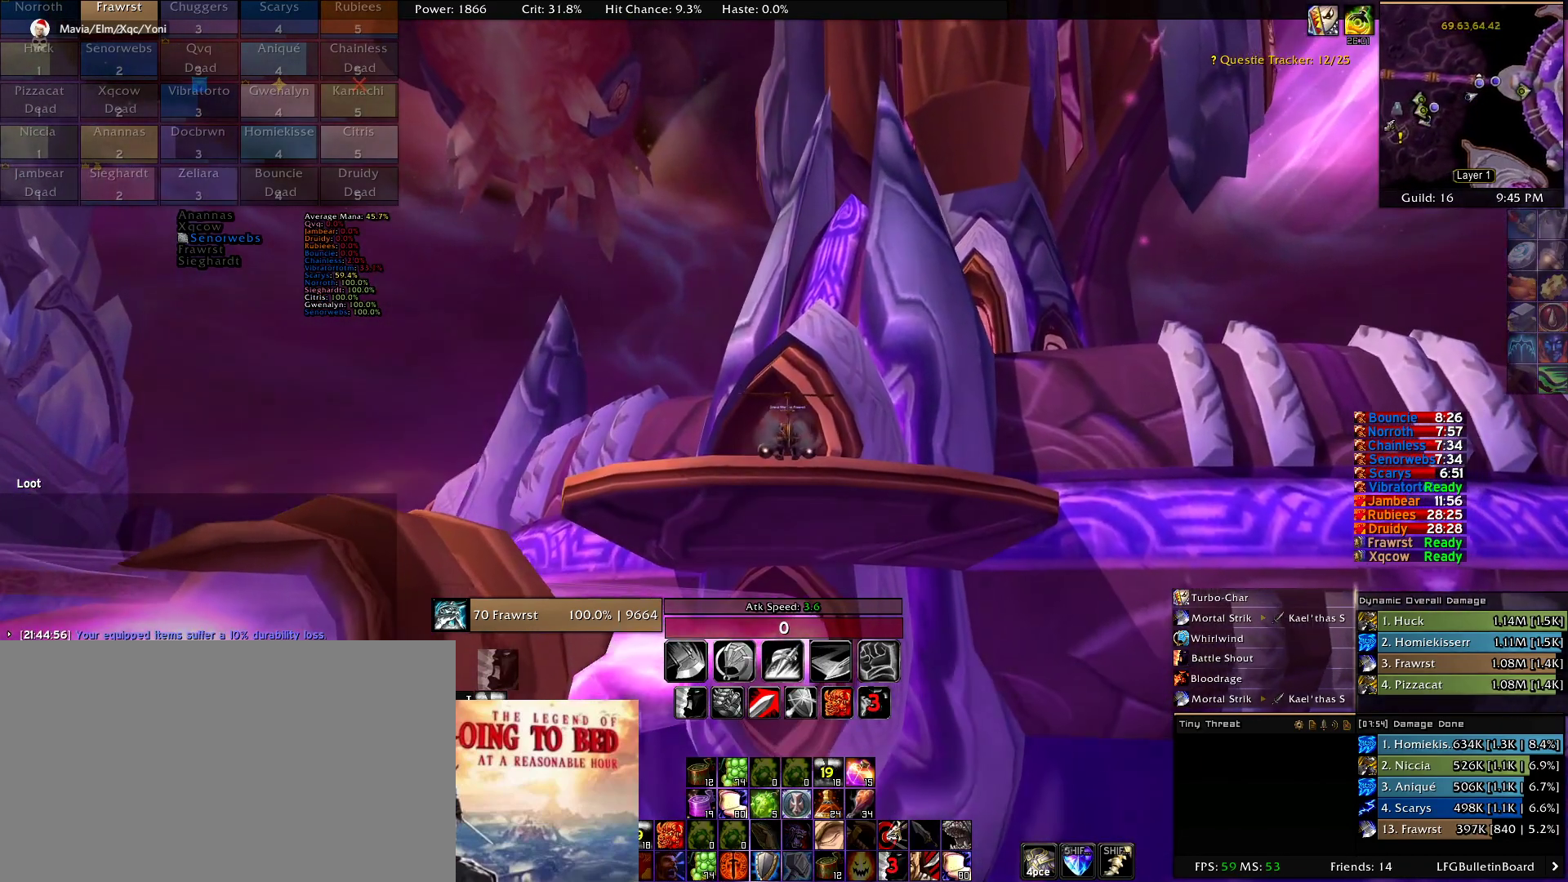
{"keys": [], "mouse": ["right"], "events": []}
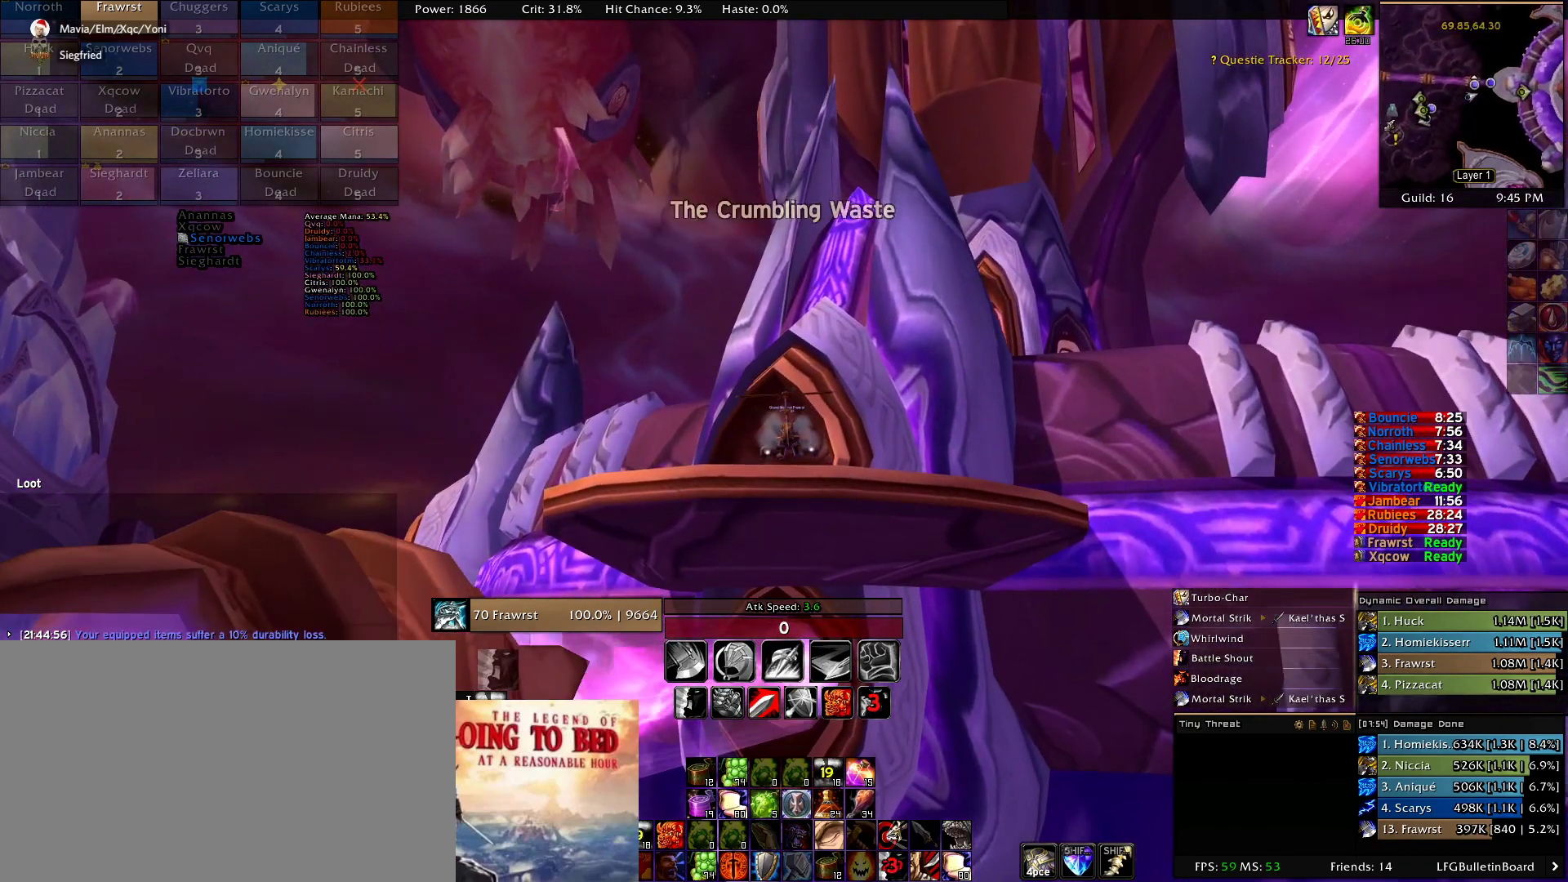
{"keys": [], "mouse": ["right"], "events": []}
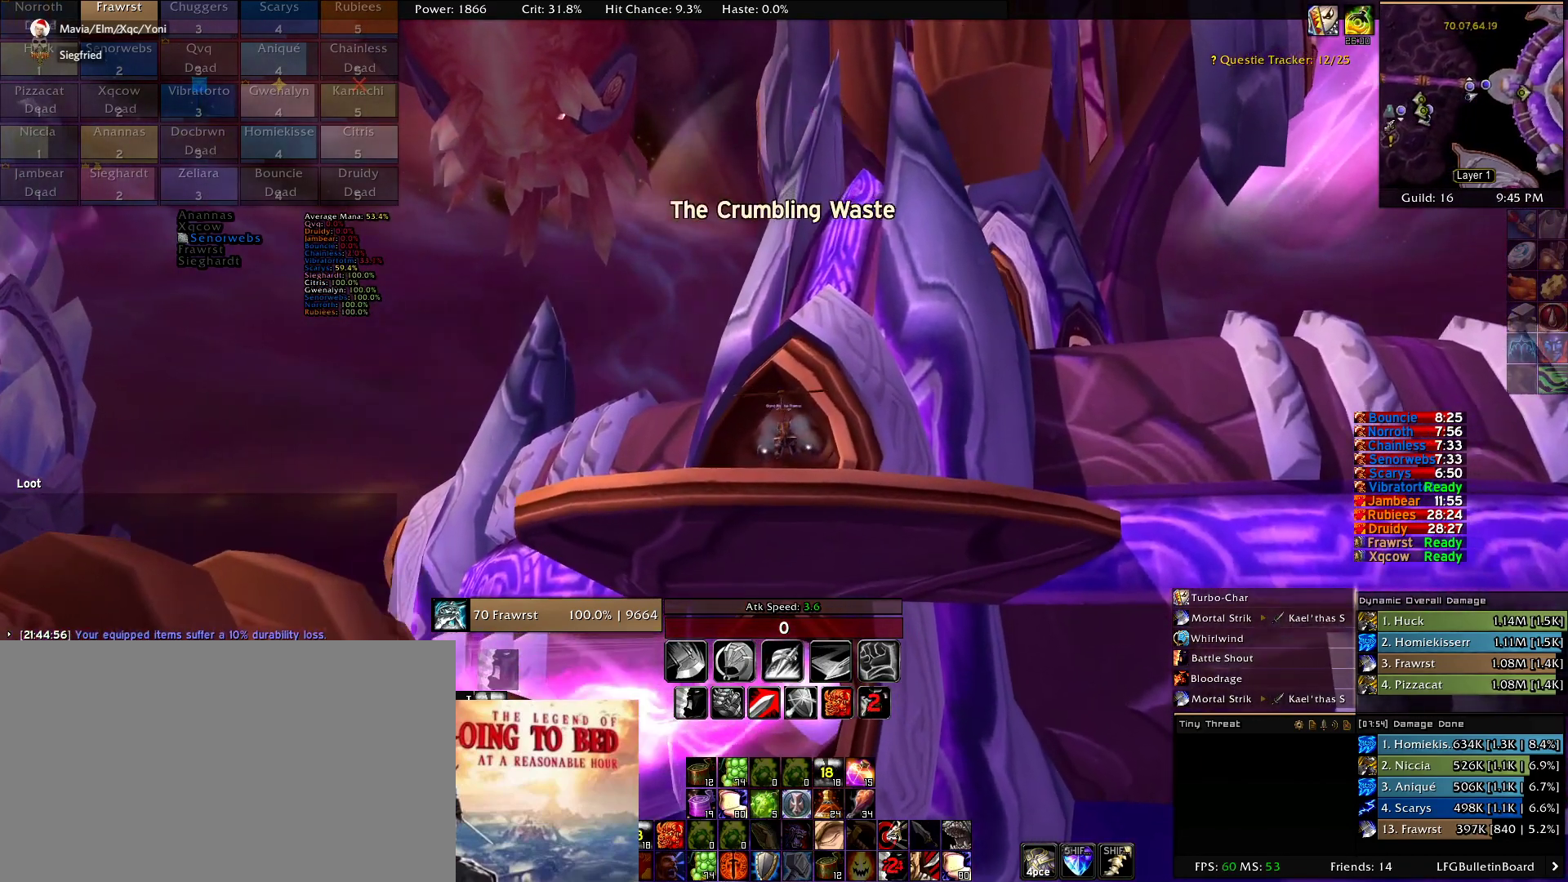
{"keys": [], "mouse": ["right"], "events": []}
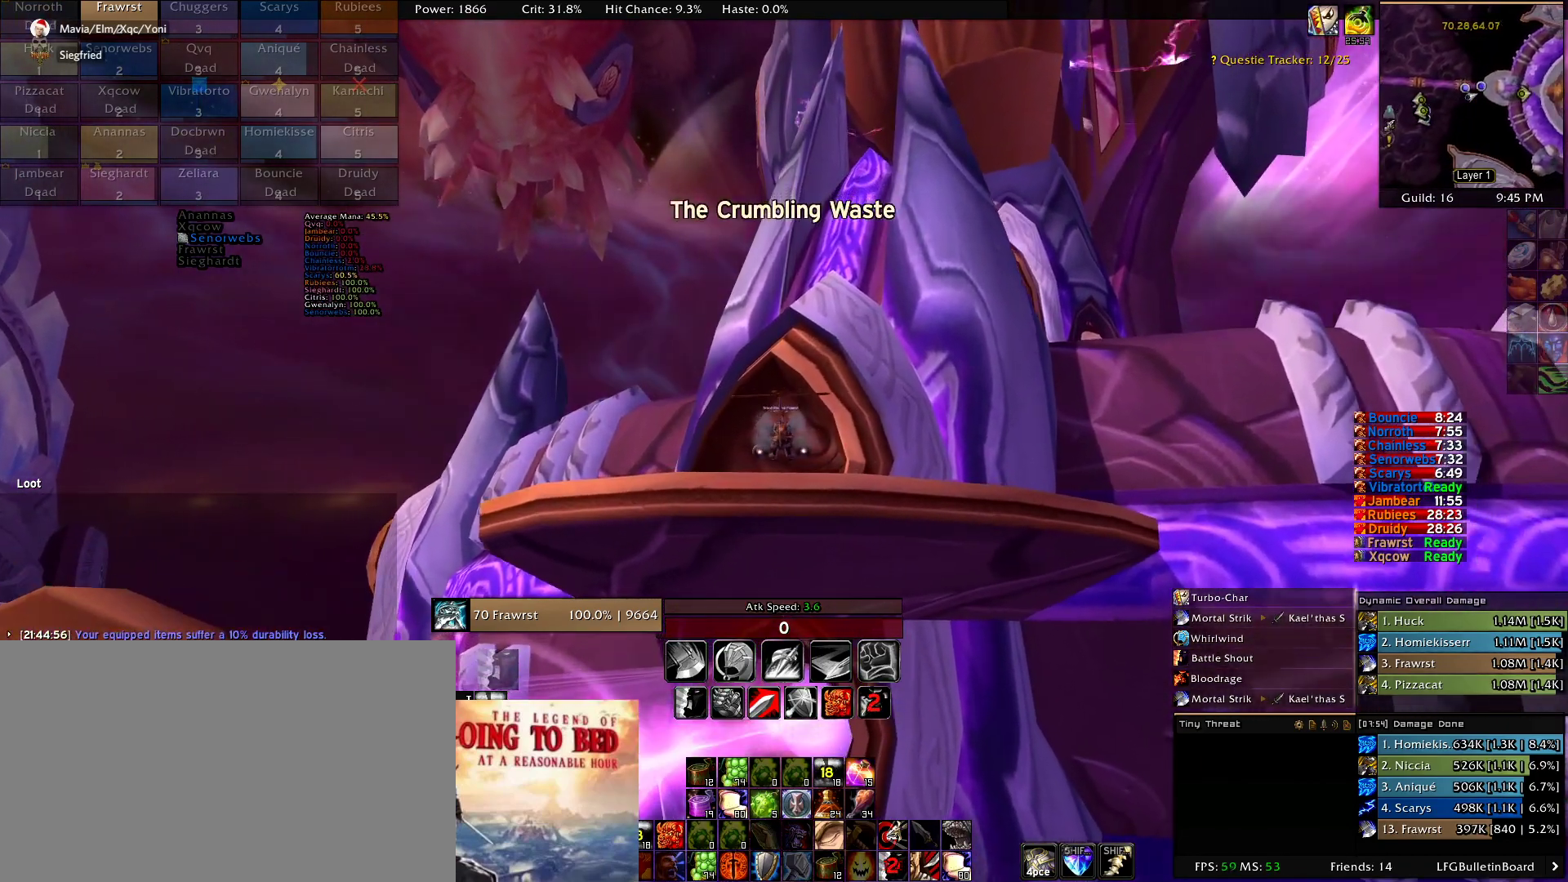
{"keys": [], "mouse": ["right"], "events": []}
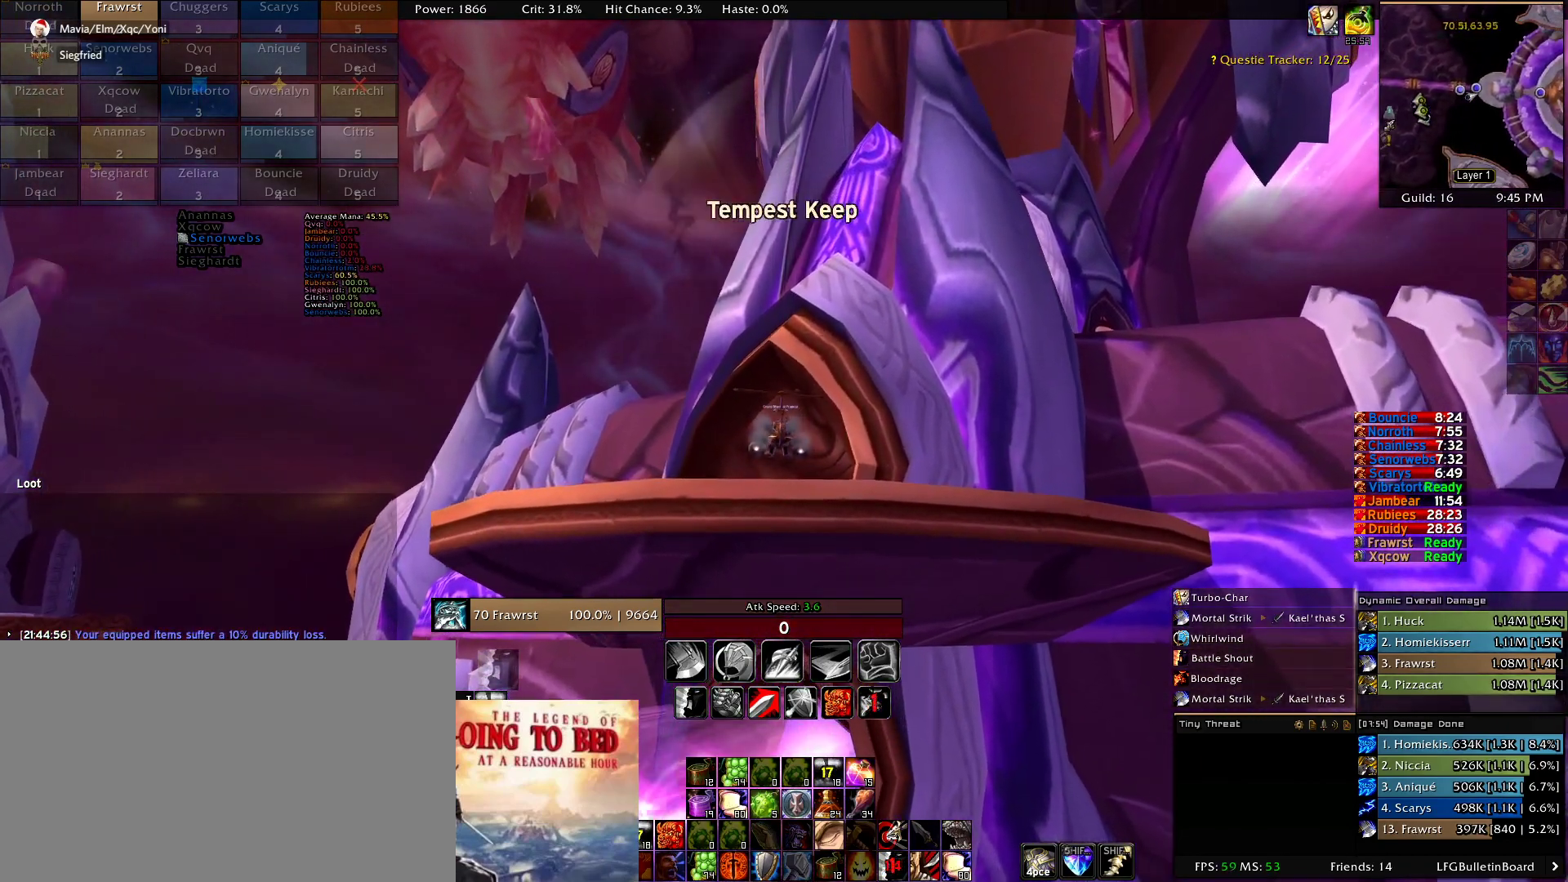
{"keys": [], "mouse": ["right"], "events": []}
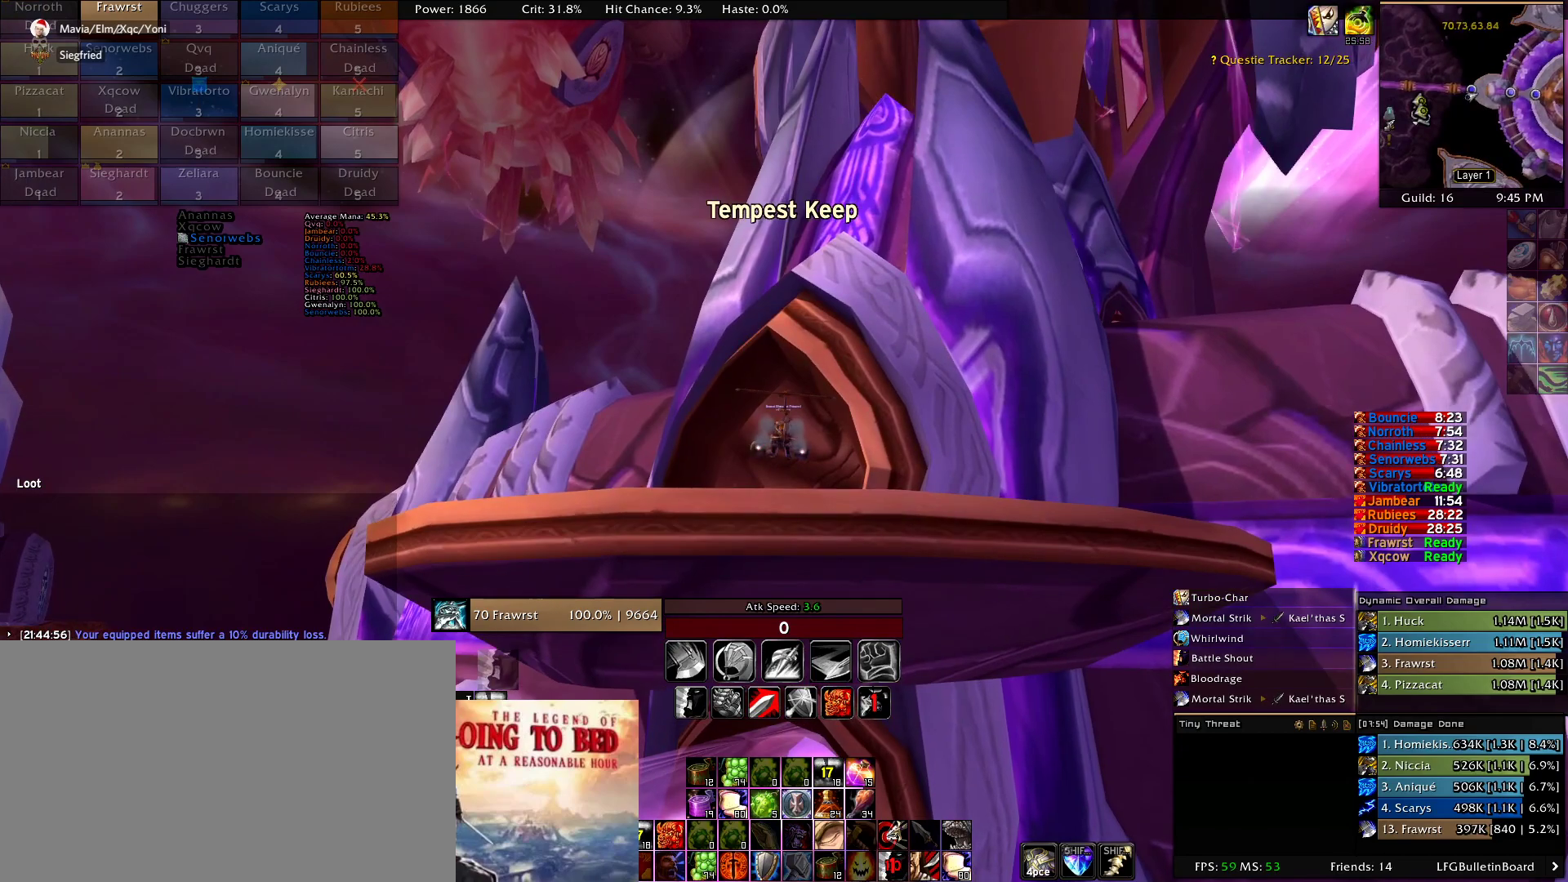
{"keys": [], "mouse": ["right"], "events": []}
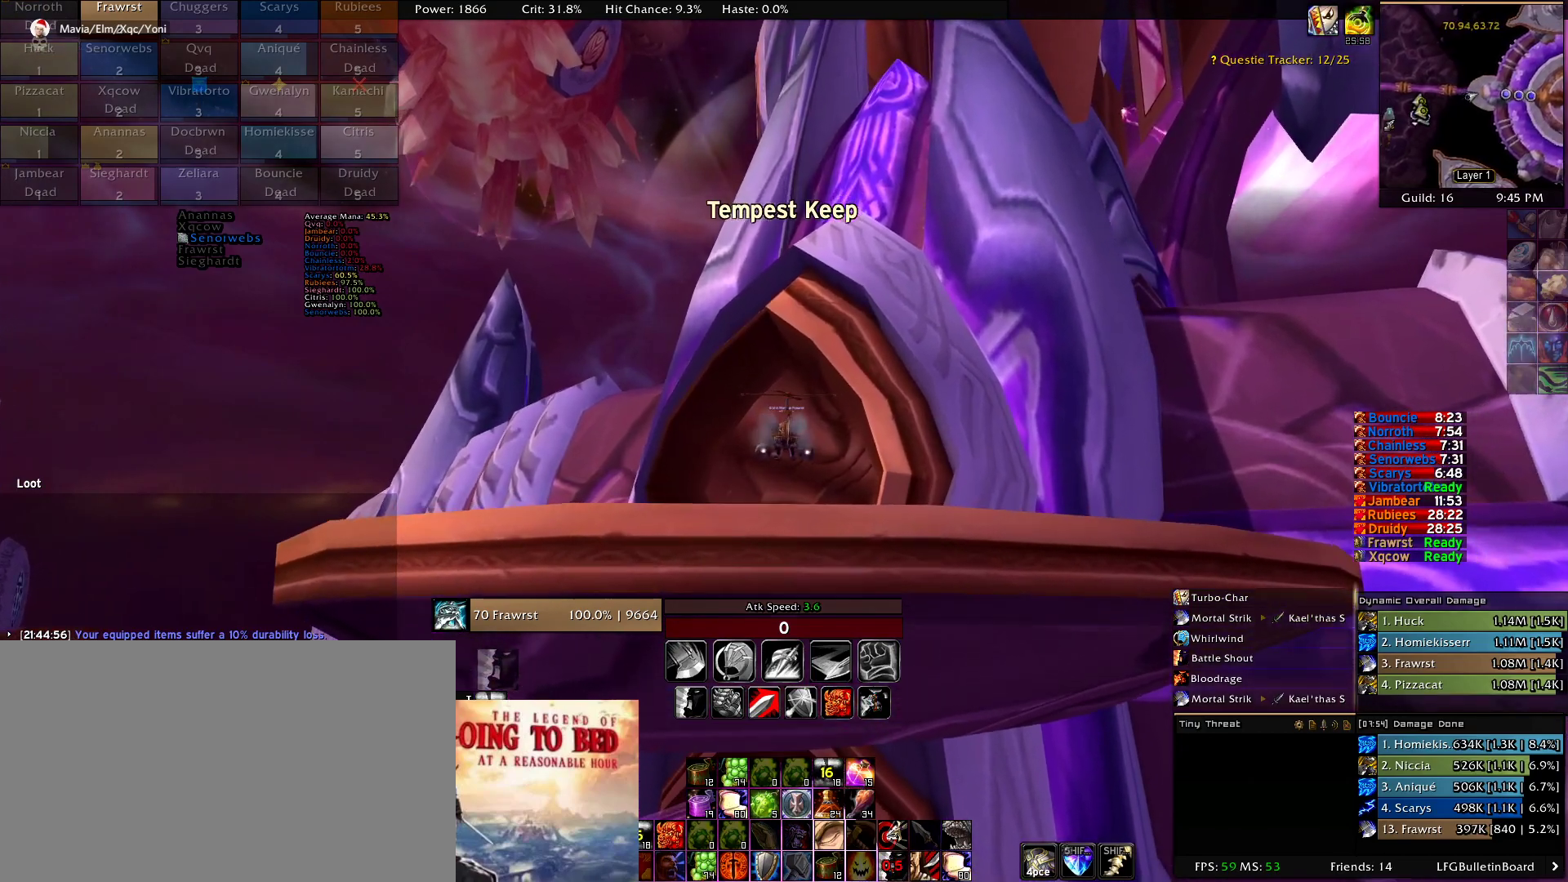
{"keys": [], "mouse": ["right"], "events": []}
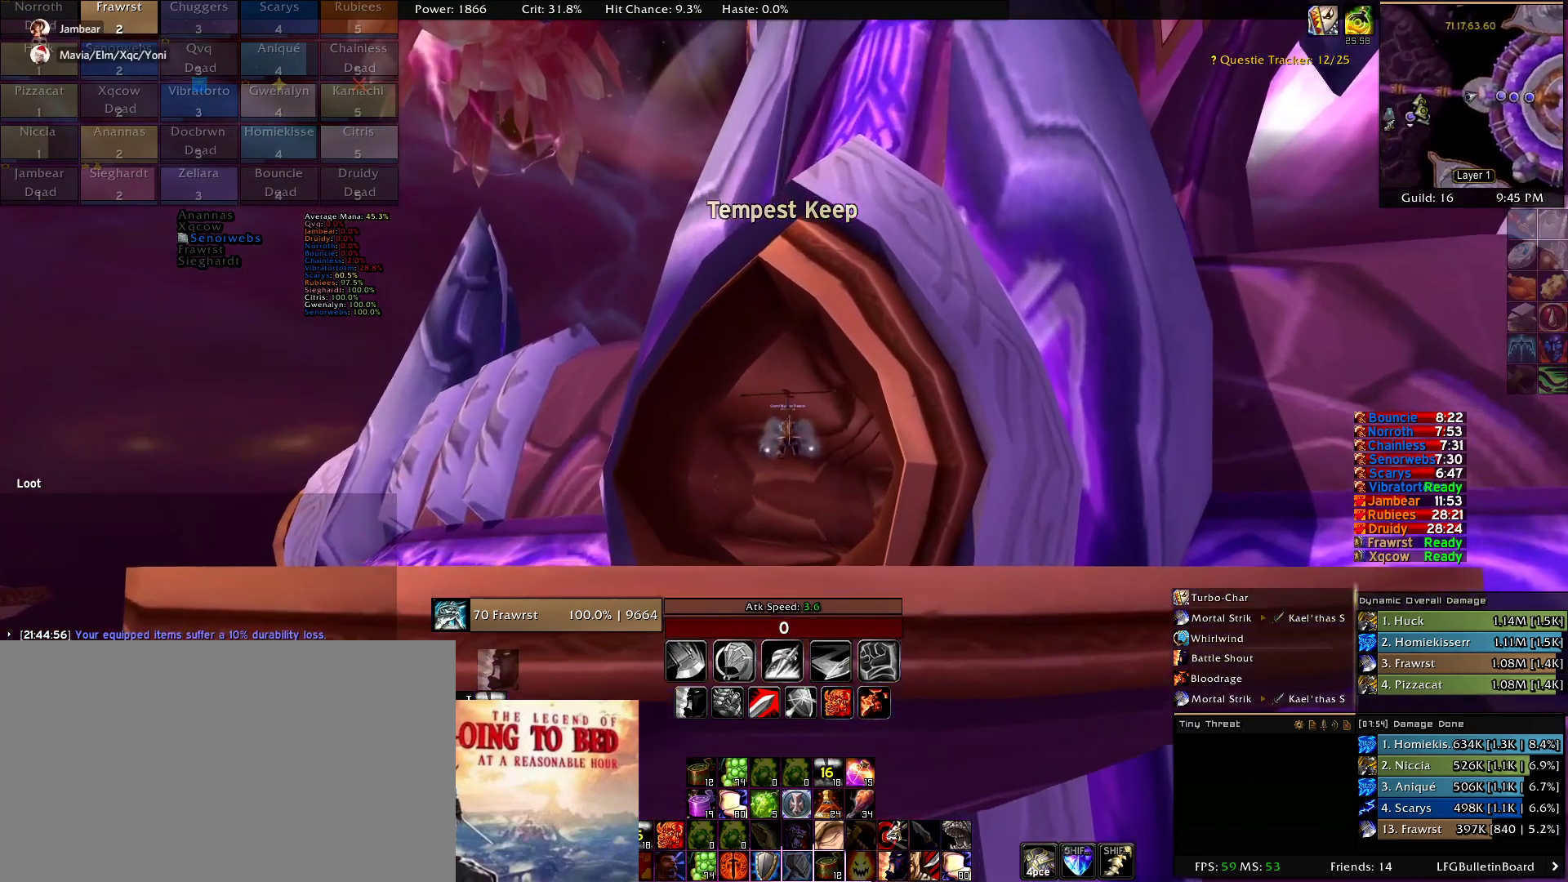
{"keys": [], "mouse": ["right"], "events": []}
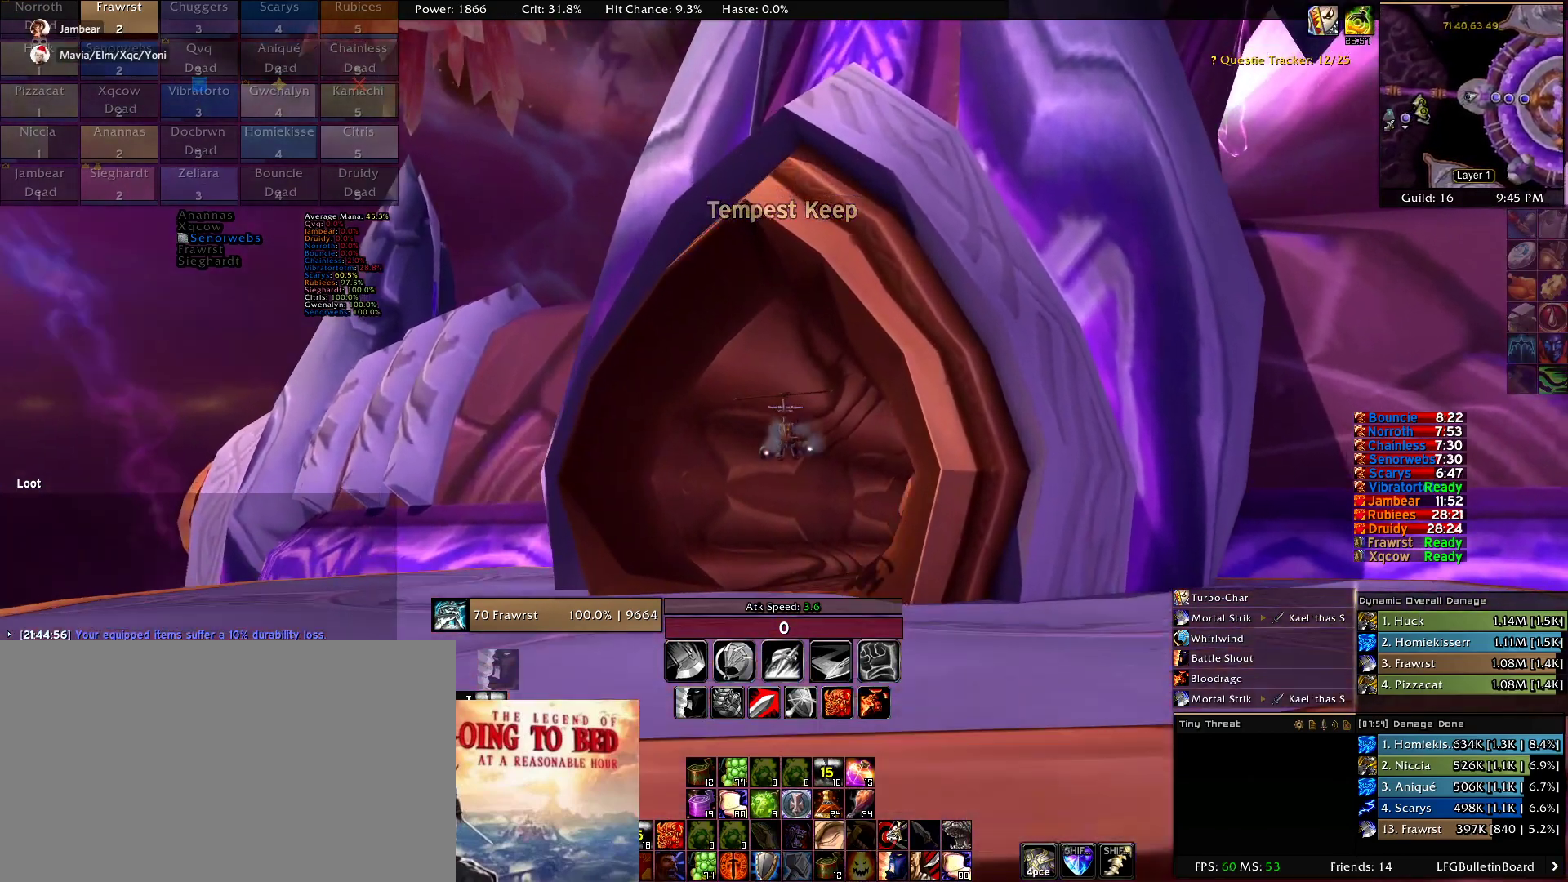
{"keys": [], "mouse": ["right"], "events": []}
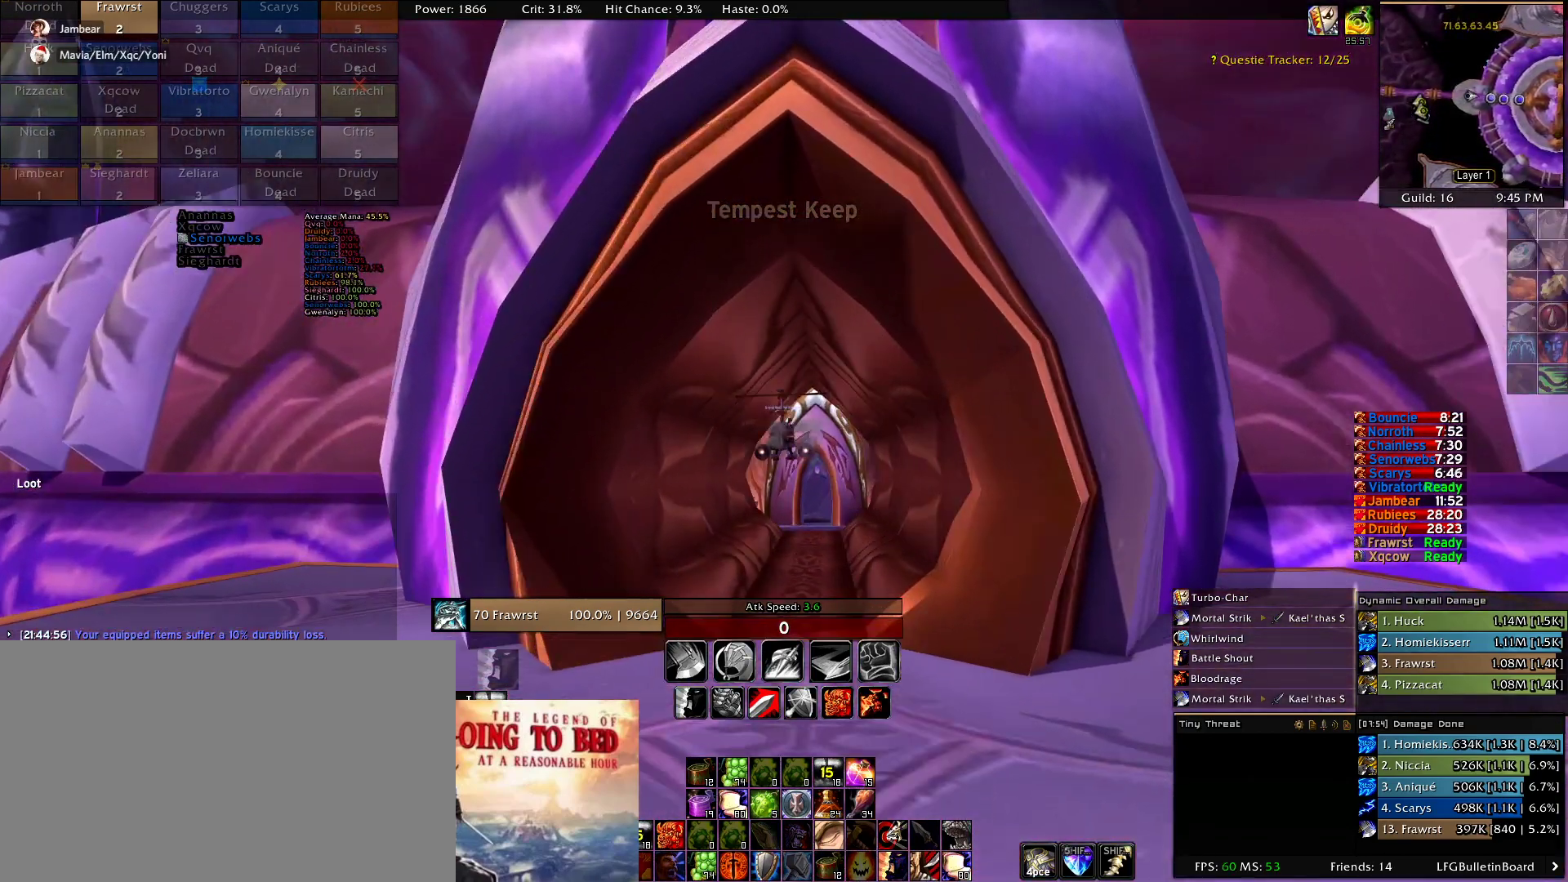
{"keys": [], "mouse": ["right"], "events": []}
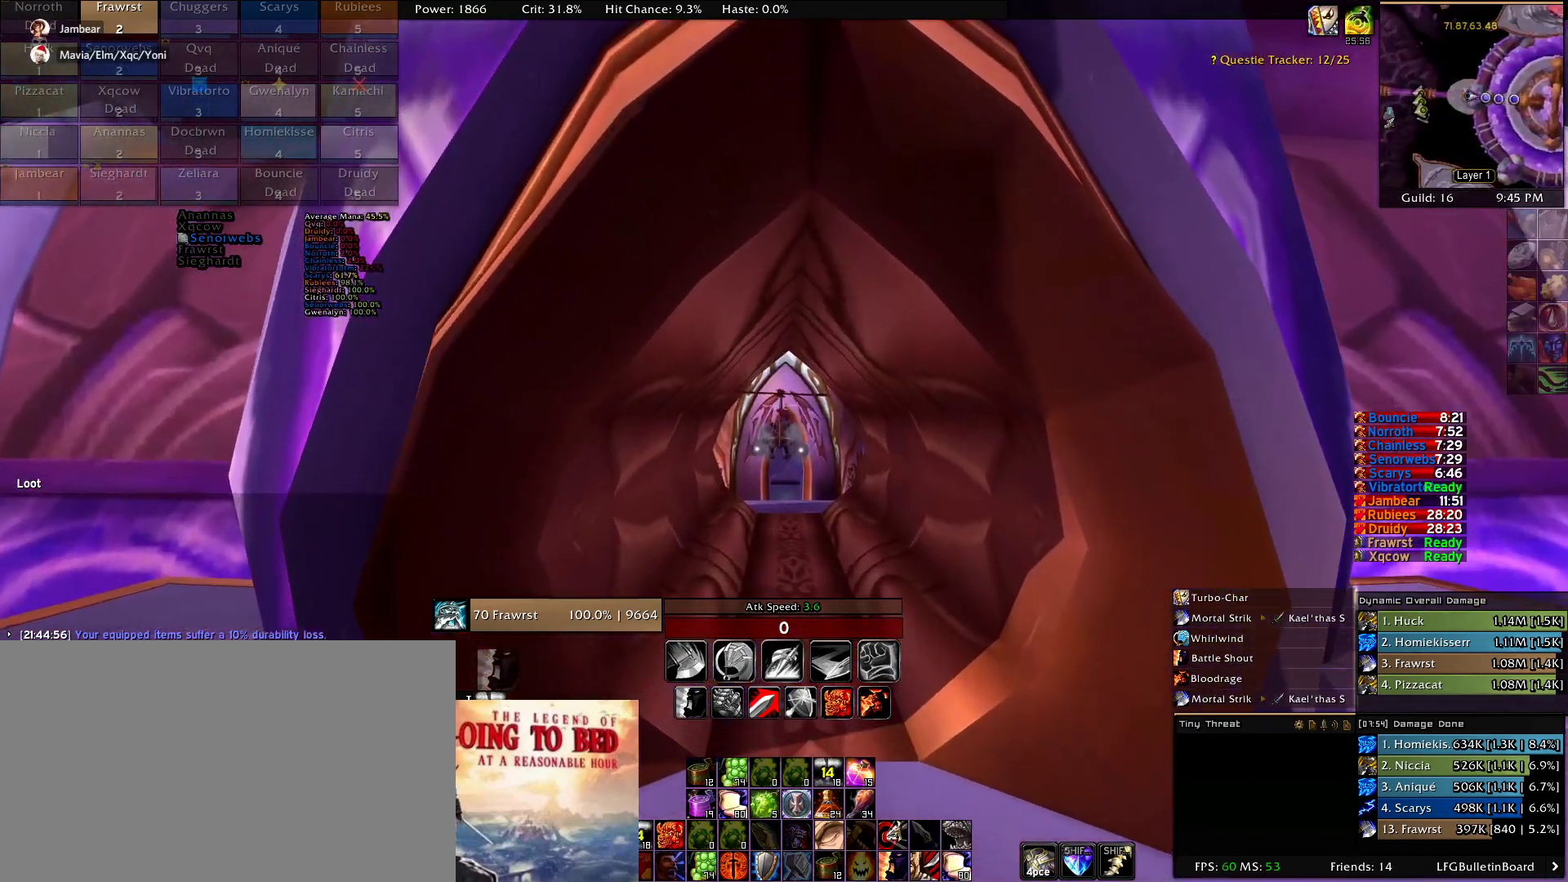
{"keys": [], "mouse": [], "events": [[117, "mouse_right", "up"]]}
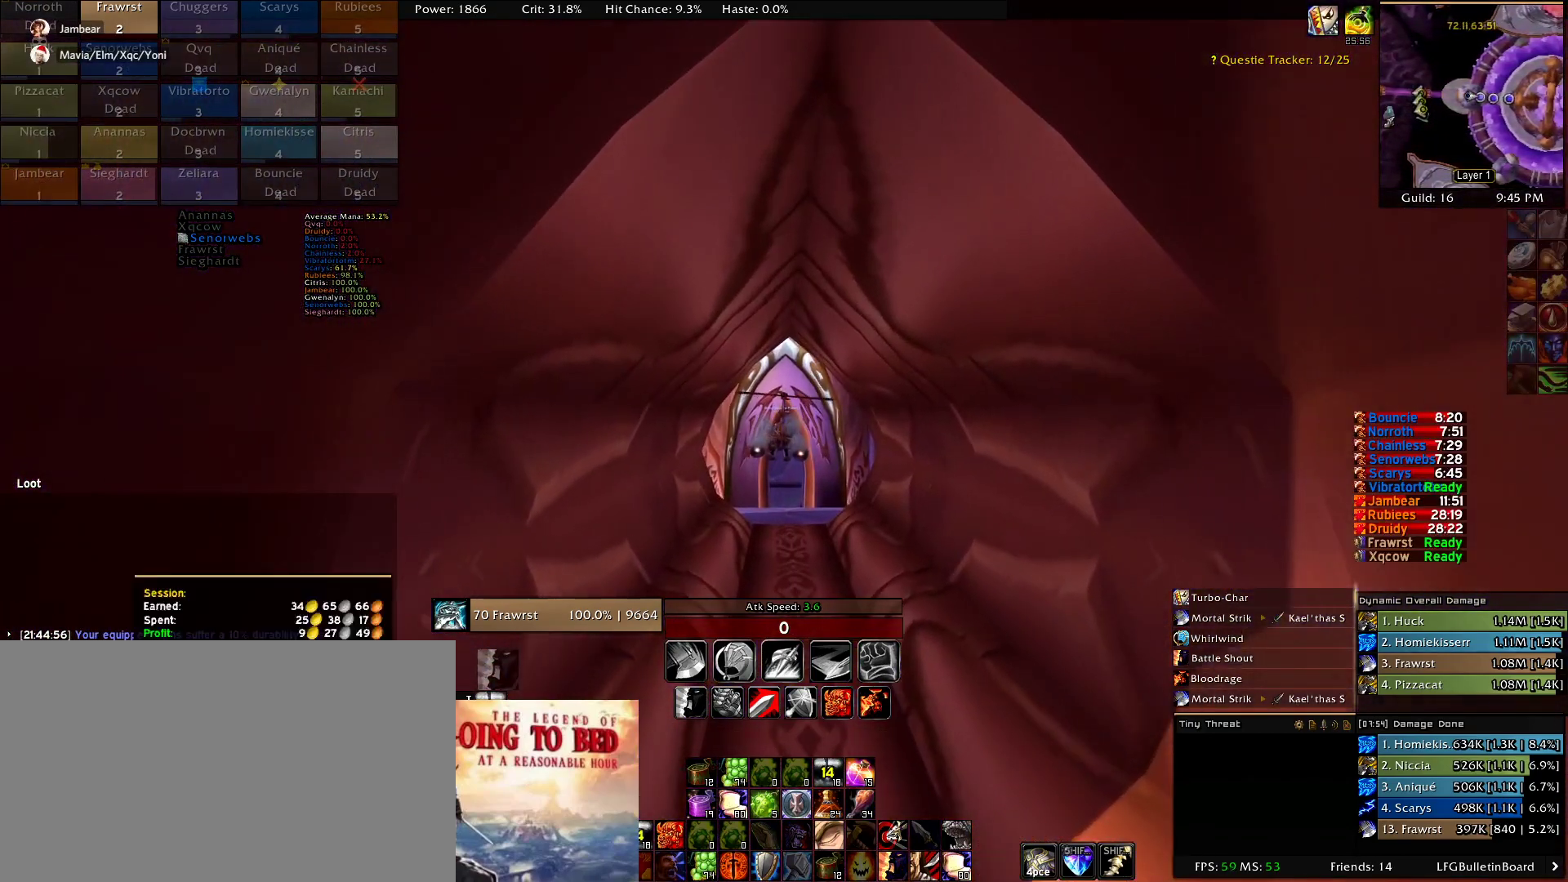
{"keys": [], "mouse": [], "events": []}
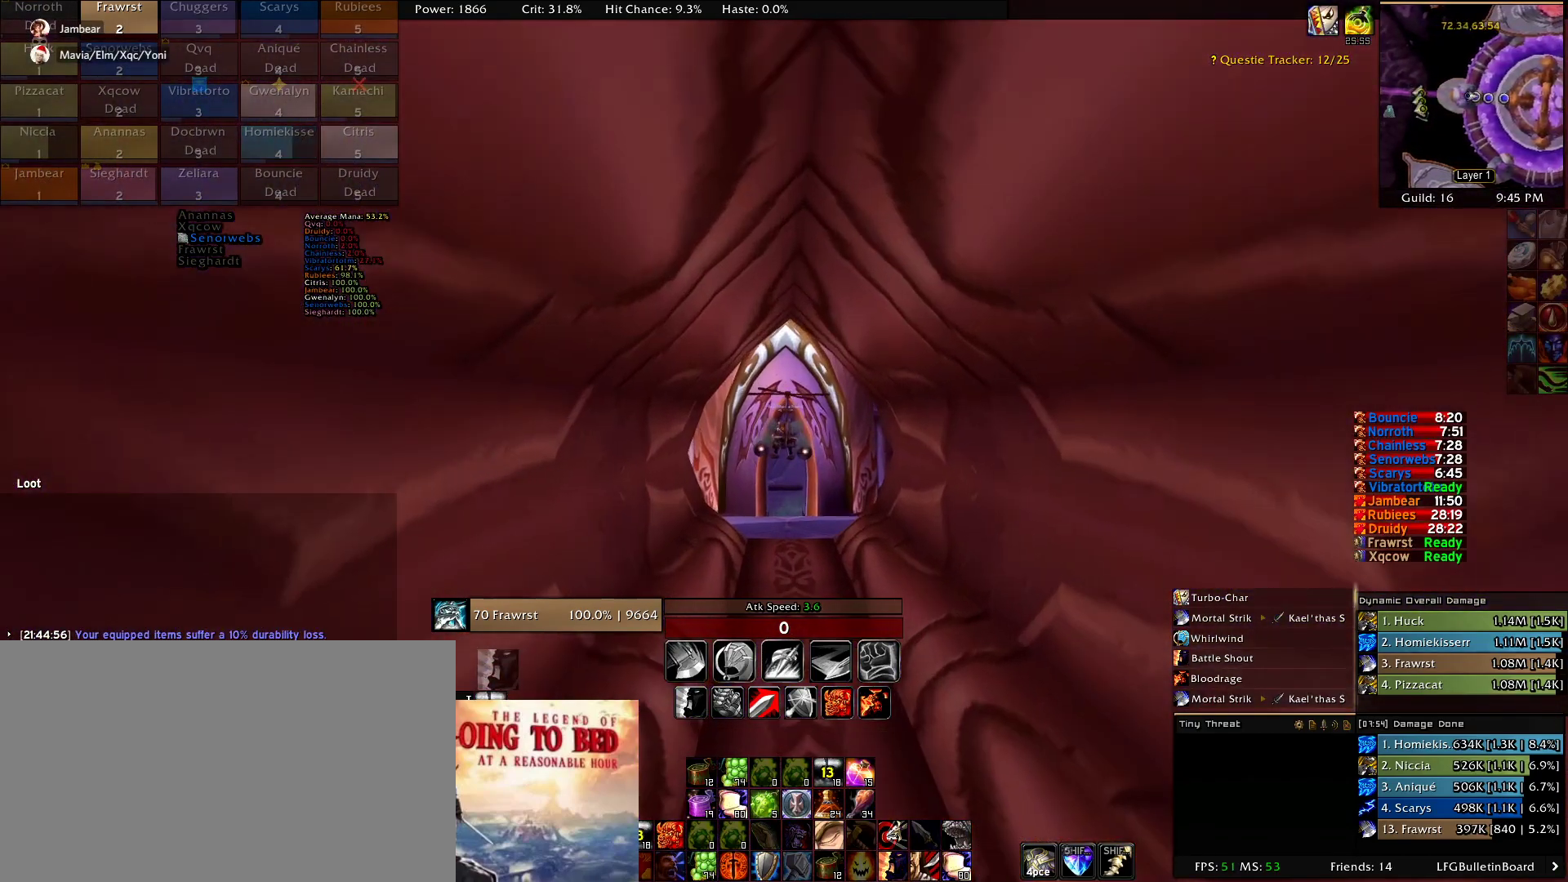
{"keys": [], "mouse": [], "events": [[50, "mouse_left", "down"], [134, "mouse_left", "up"]]}
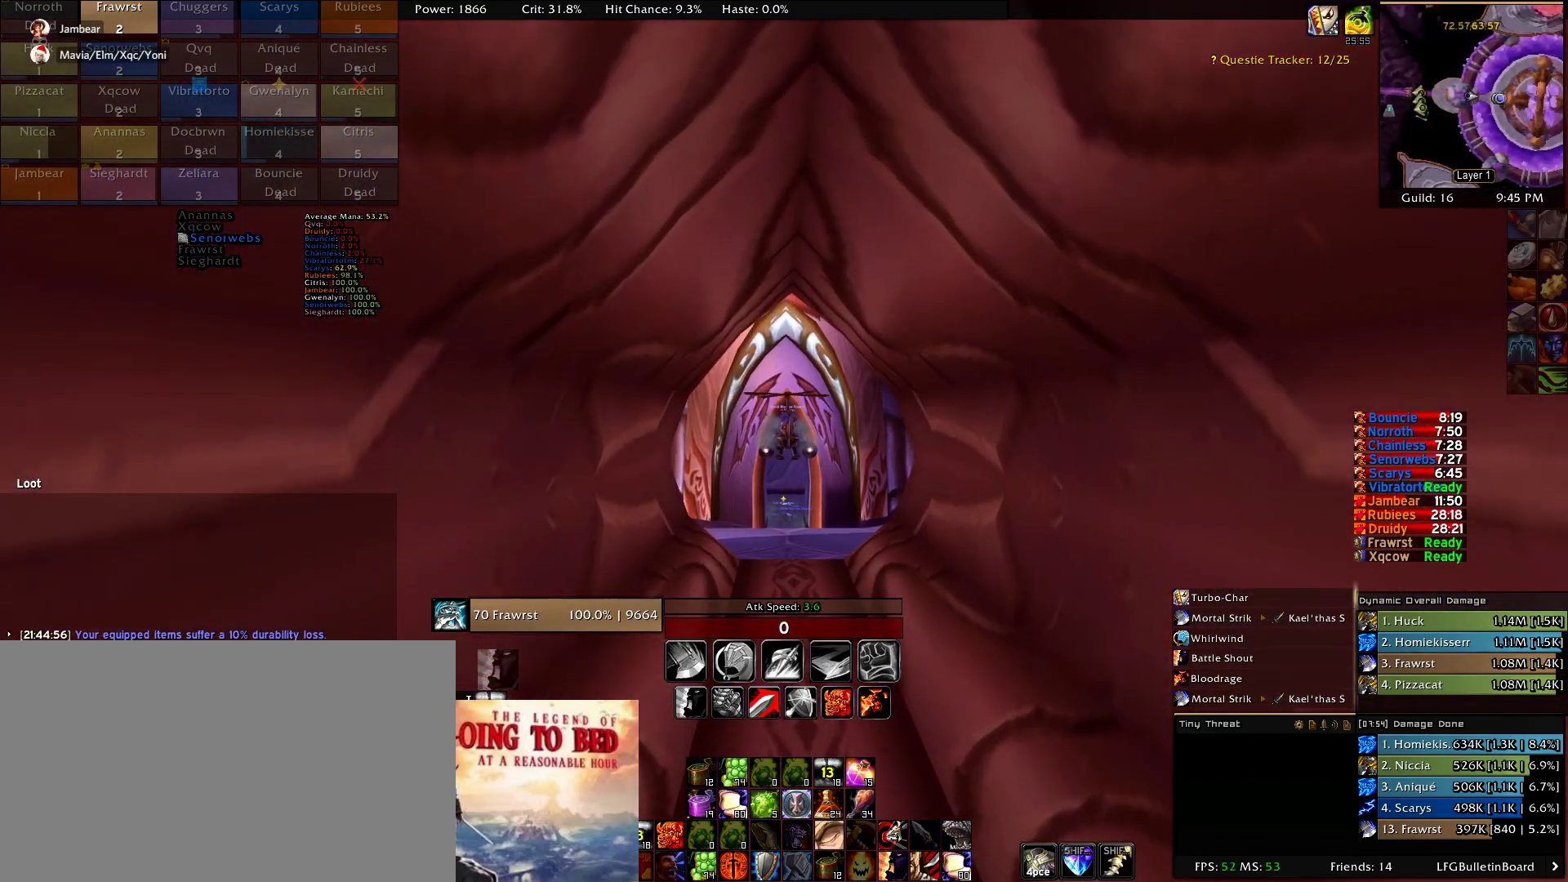
{"keys": [], "mouse": [], "events": []}
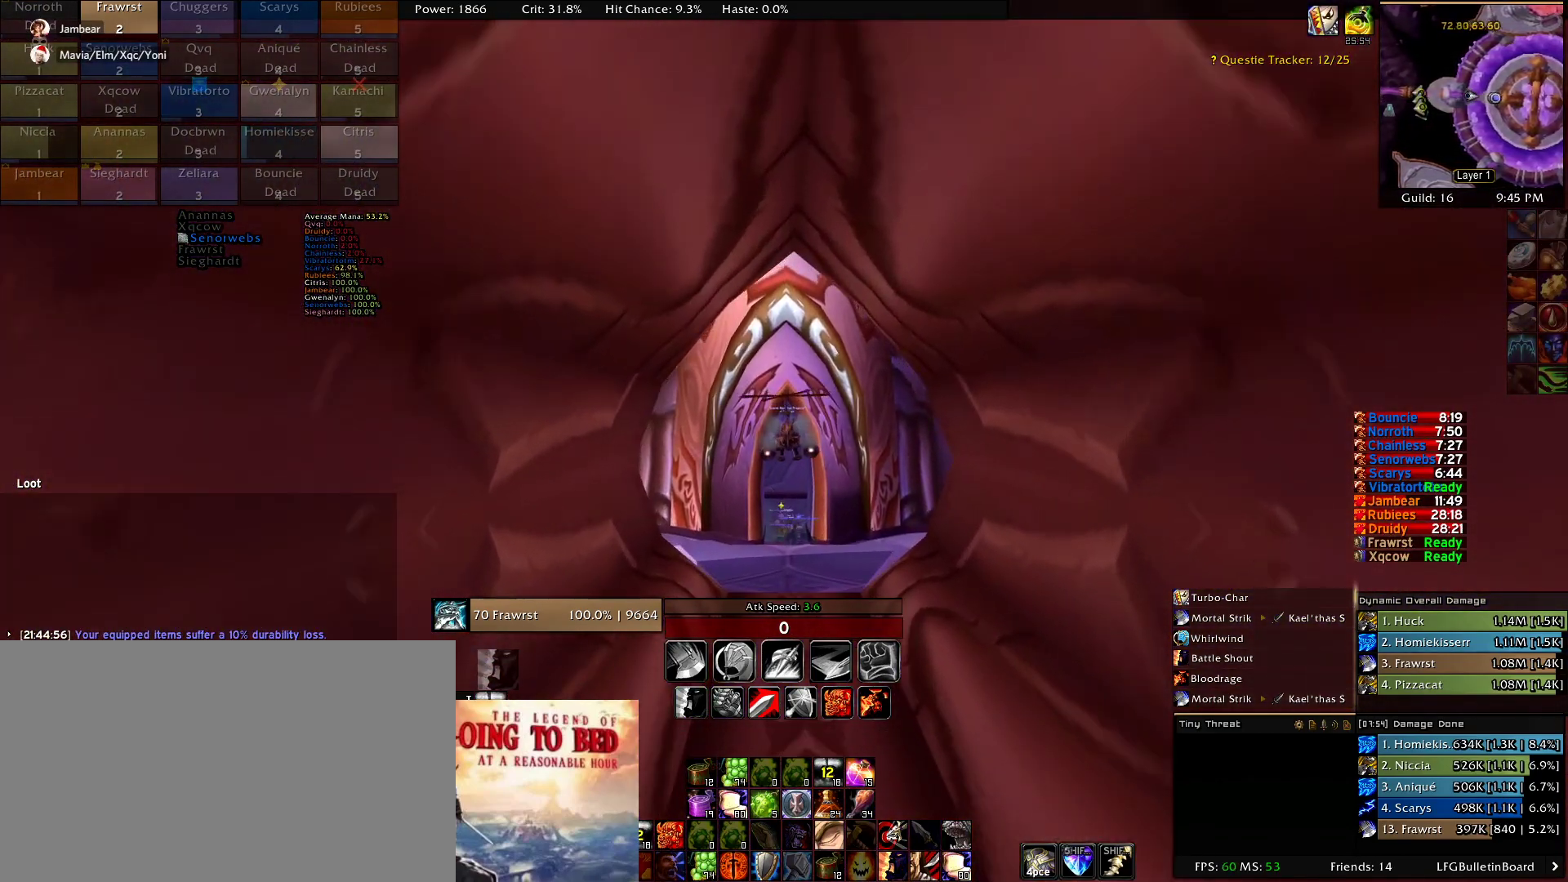
{"keys": ["s"], "mouse": [], "events": [[317, "w", "down"], [400, "w", "up"], [500, "s", "down"]]}
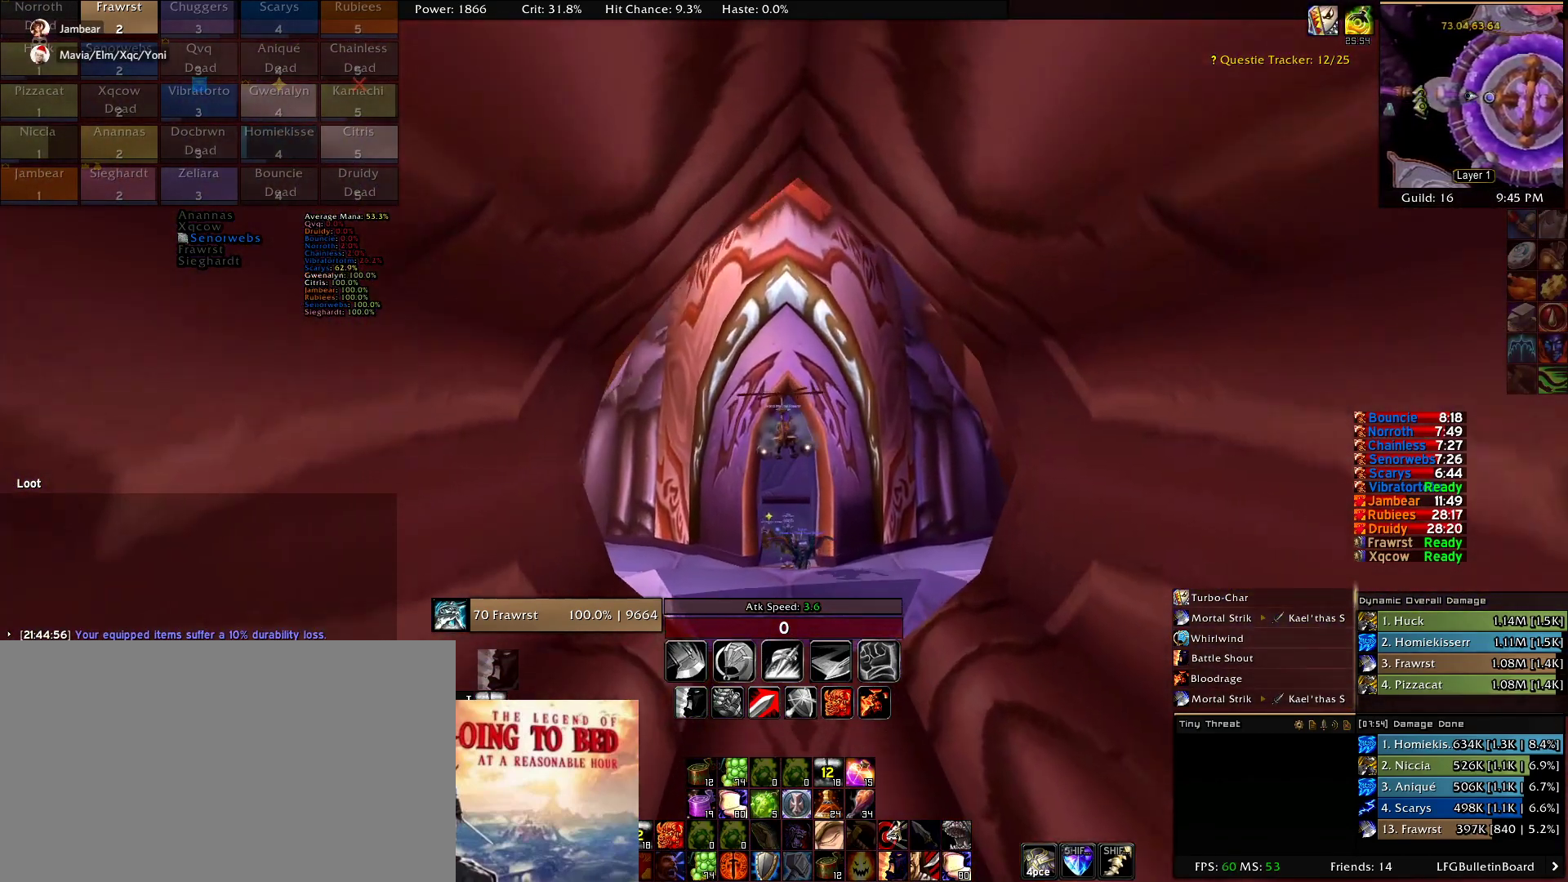
{"keys": [], "mouse": [], "events": [[84, "s", "up"]]}
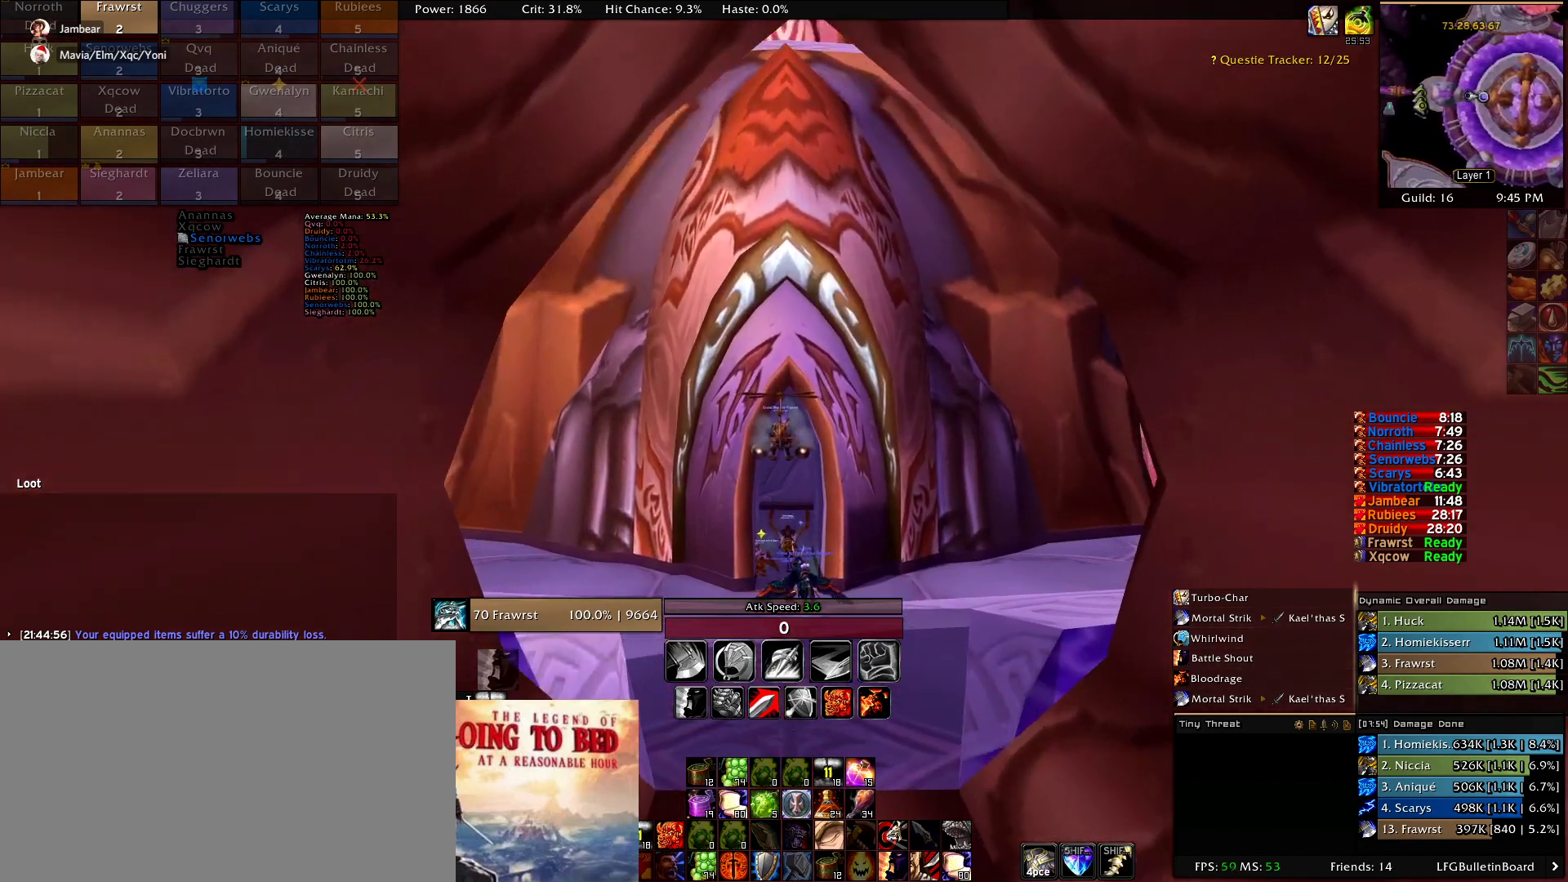
{"keys": [], "mouse": [], "events": []}
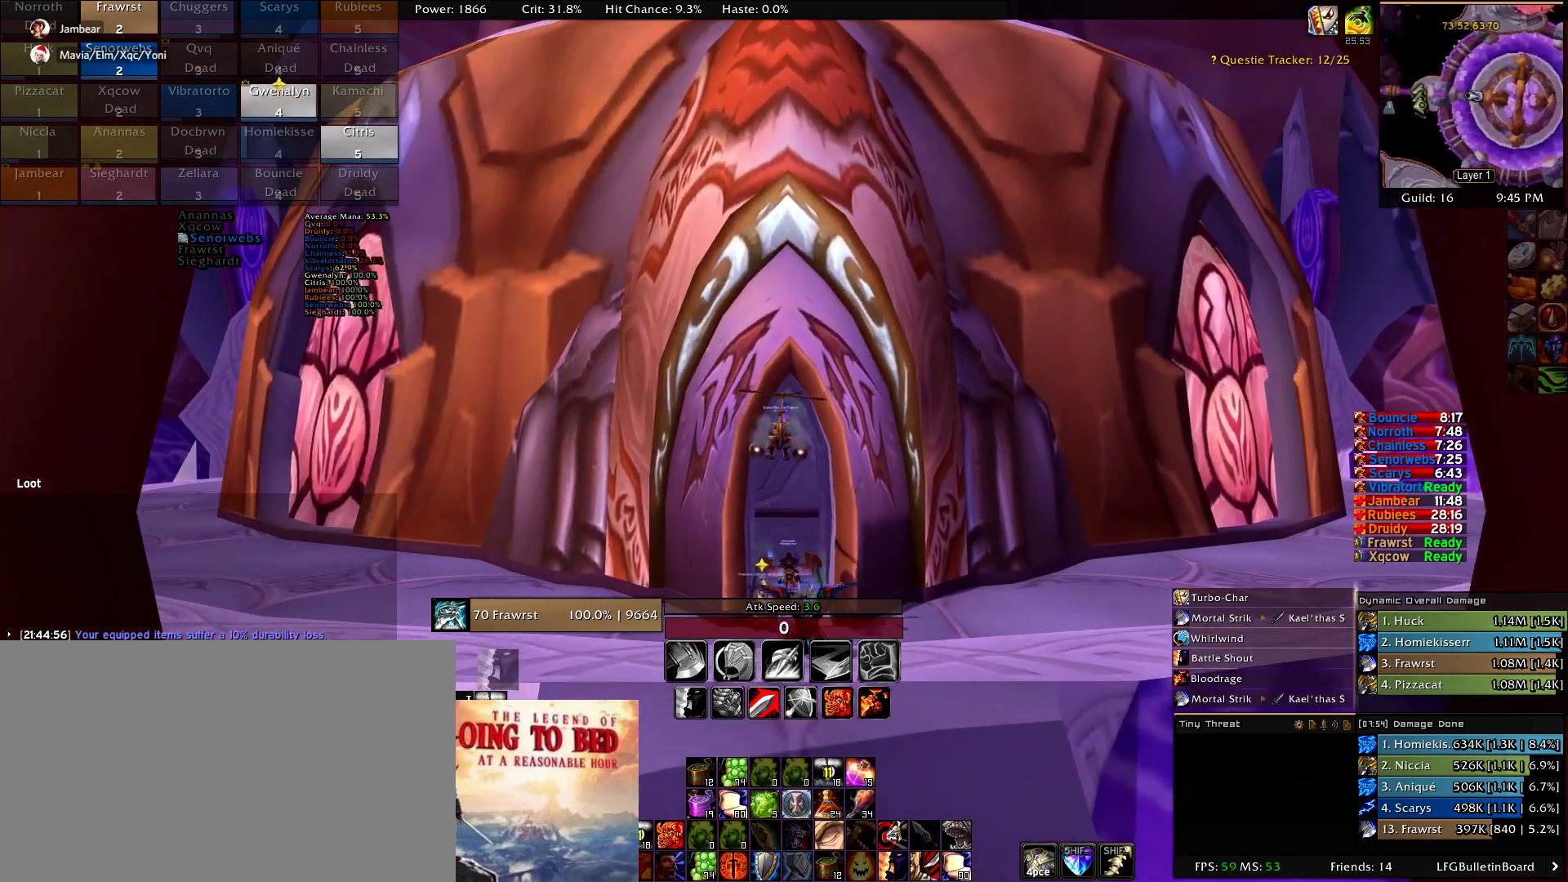
{"keys": [], "mouse": [], "events": []}
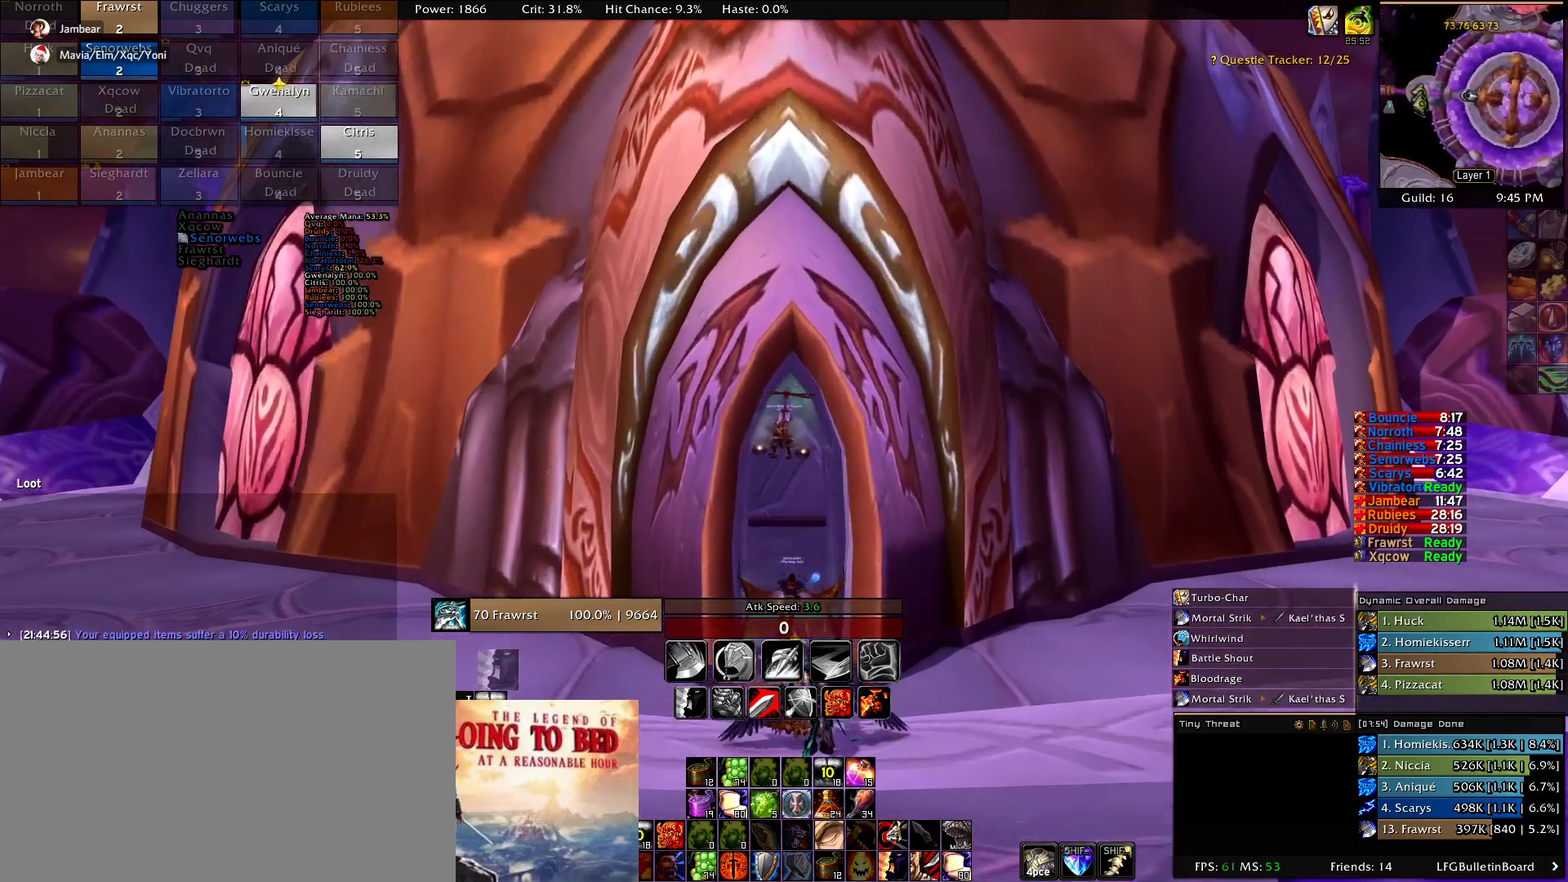
{"keys": [], "mouse": [], "events": [[84, "mouse_right", "down"], [367, "mouse_right", "up"]]}
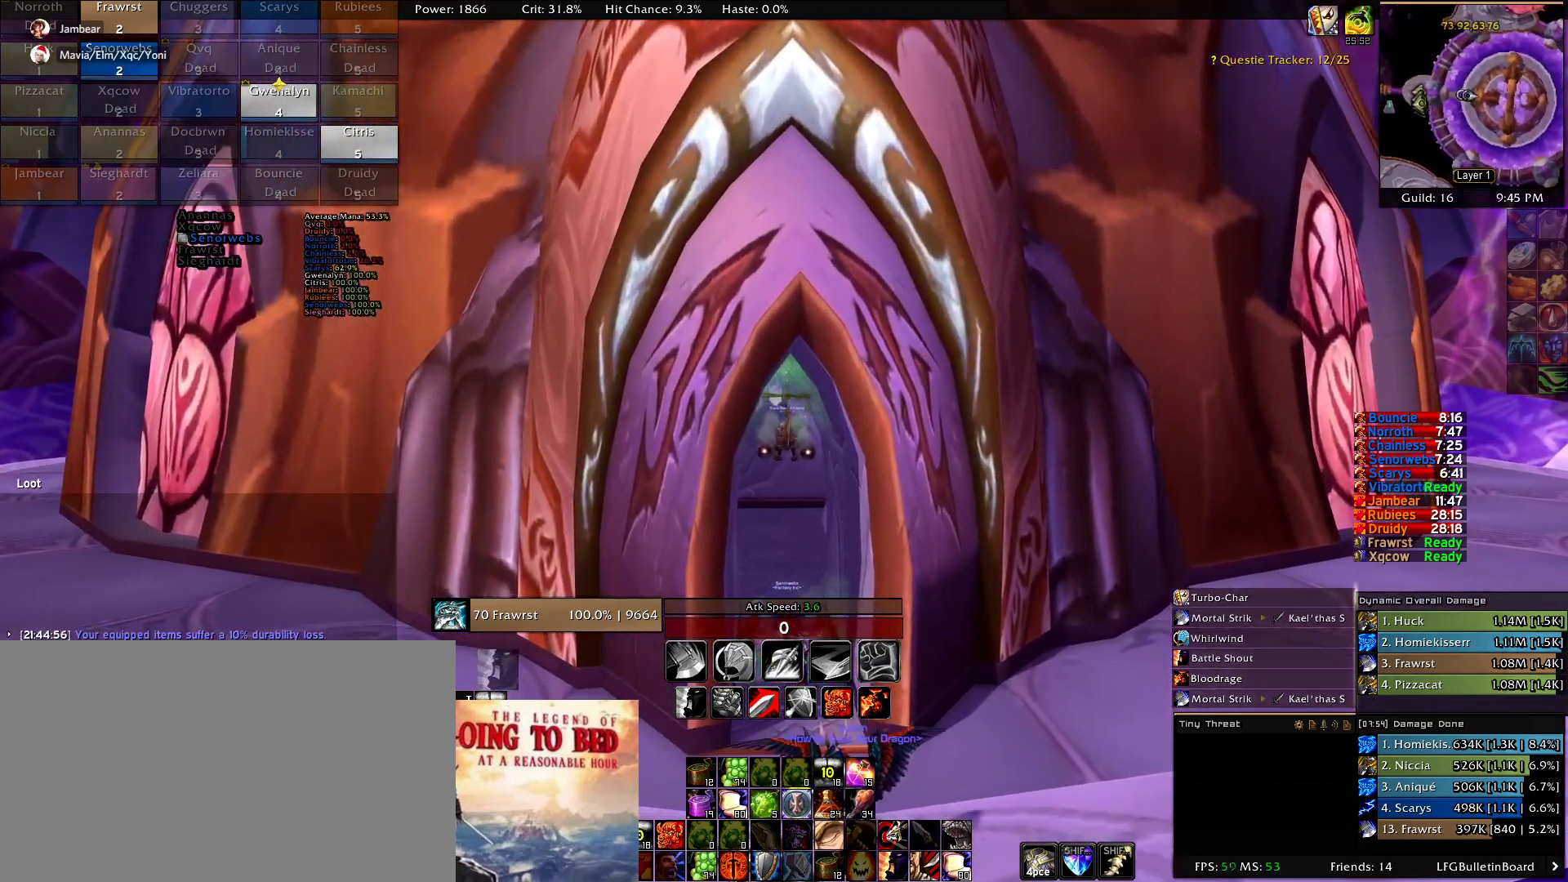
{"keys": [], "mouse": [], "events": []}
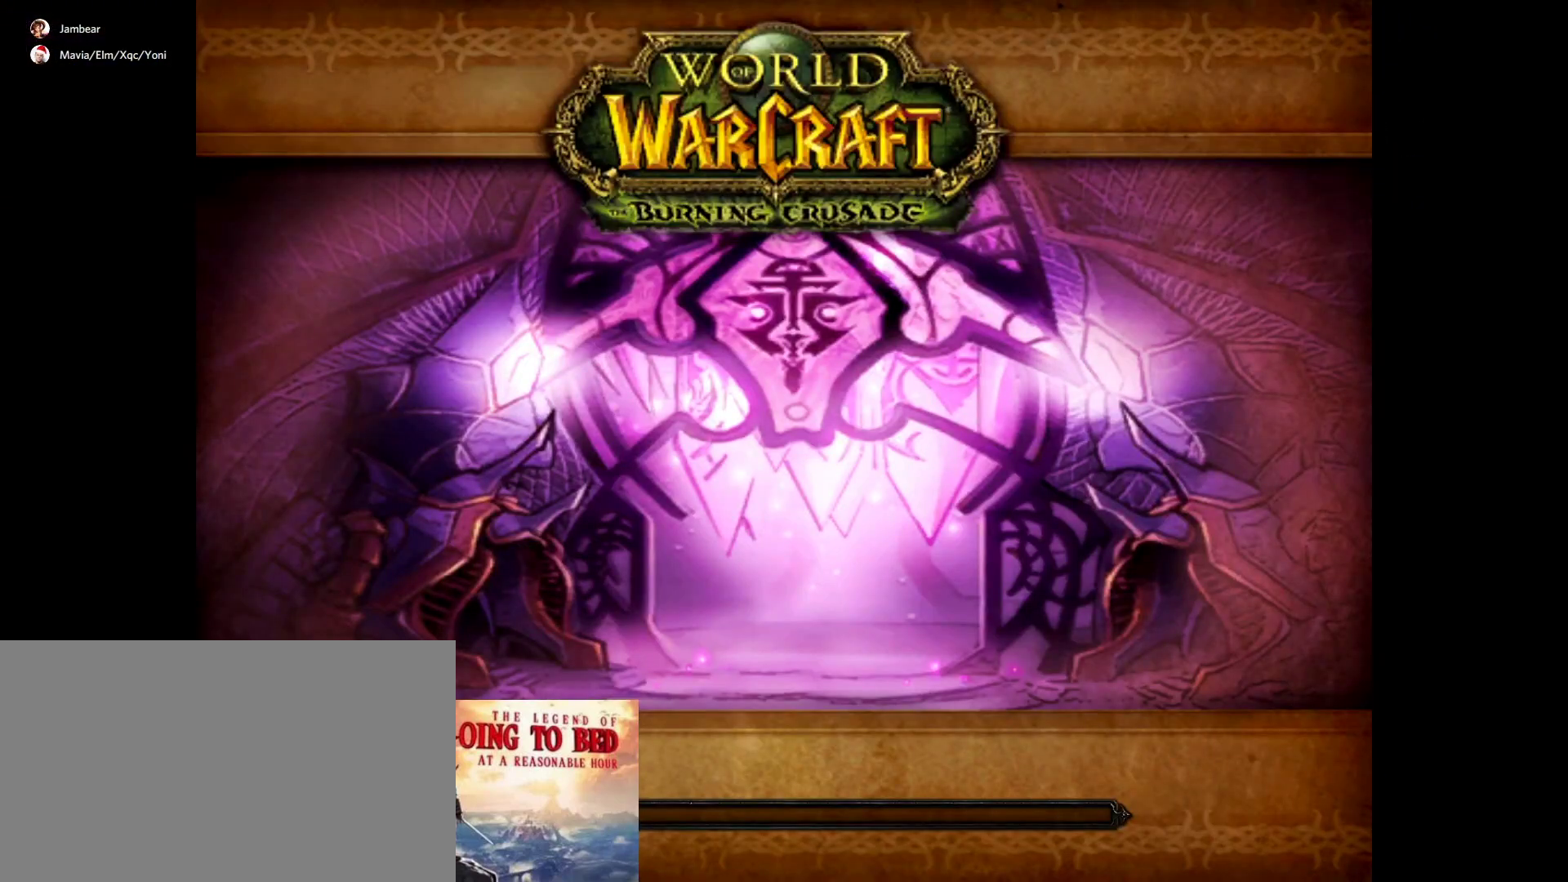
{"keys": [], "mouse": [], "events": []}